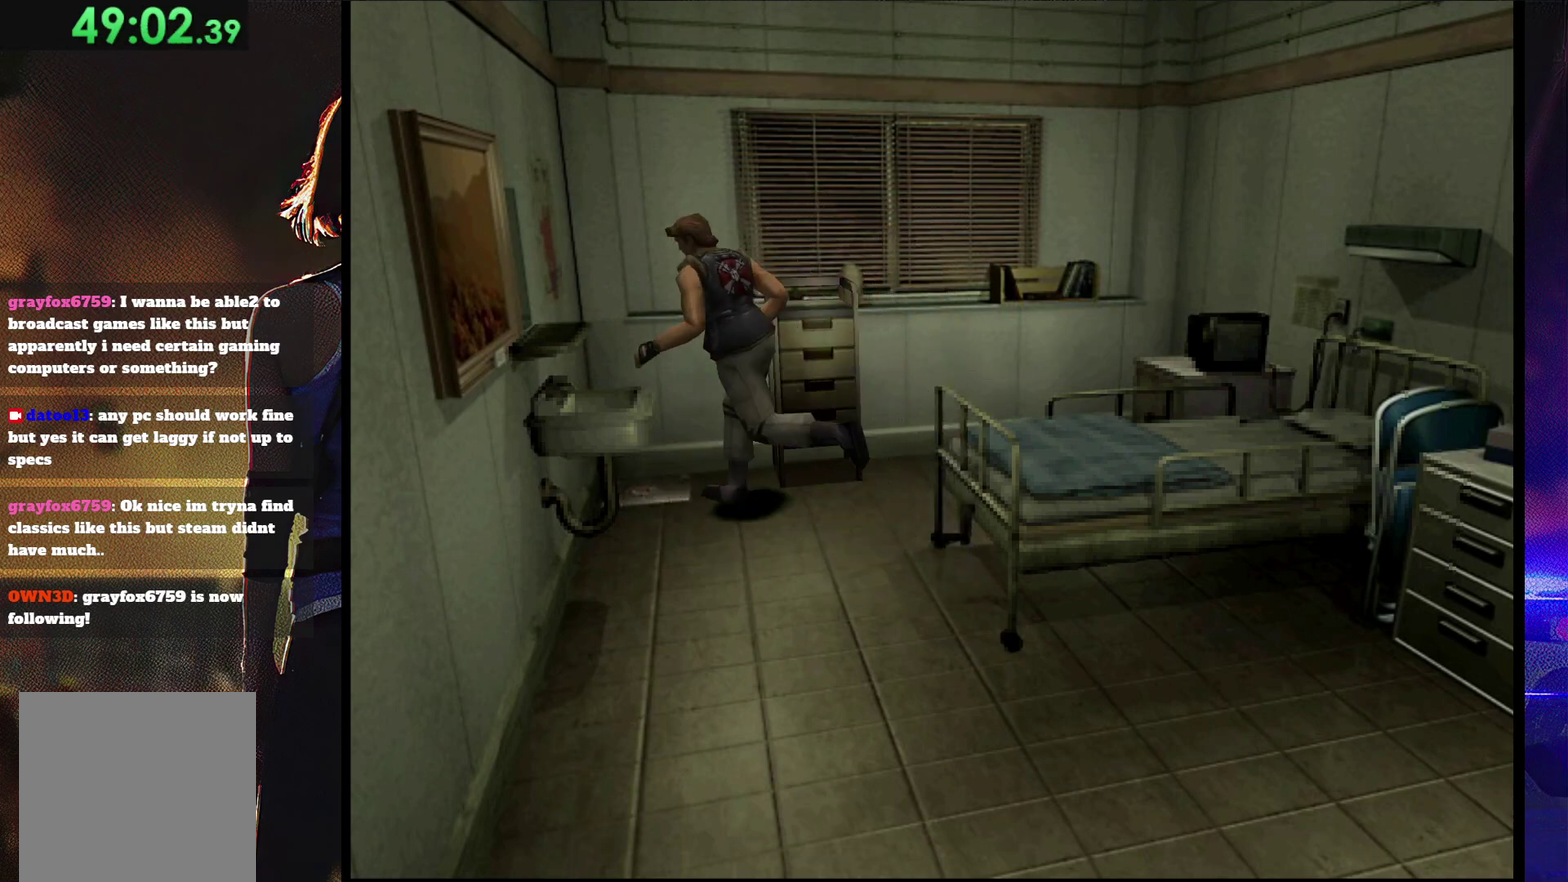
Gameplay with a controller (PlayStation layout); each line is a JSON object with the inputs held at the frame after it. "events" lists button and stick changes between this image and that frame as [ms after this image, input, new state], when the widget could be followed in between. Not read: L3 R3 left_stick right_stick.
{"buttons": ["SQUARE", "DPAD_UP", "DPAD_RIGHT"], "events": [[33, "DPAD_RIGHT", "down"], [167, "DPAD_UP", "up"], [167, "SQUARE", "up"], [300, "SQUARE", "down"], [433, "DPAD_UP", "down"]]}
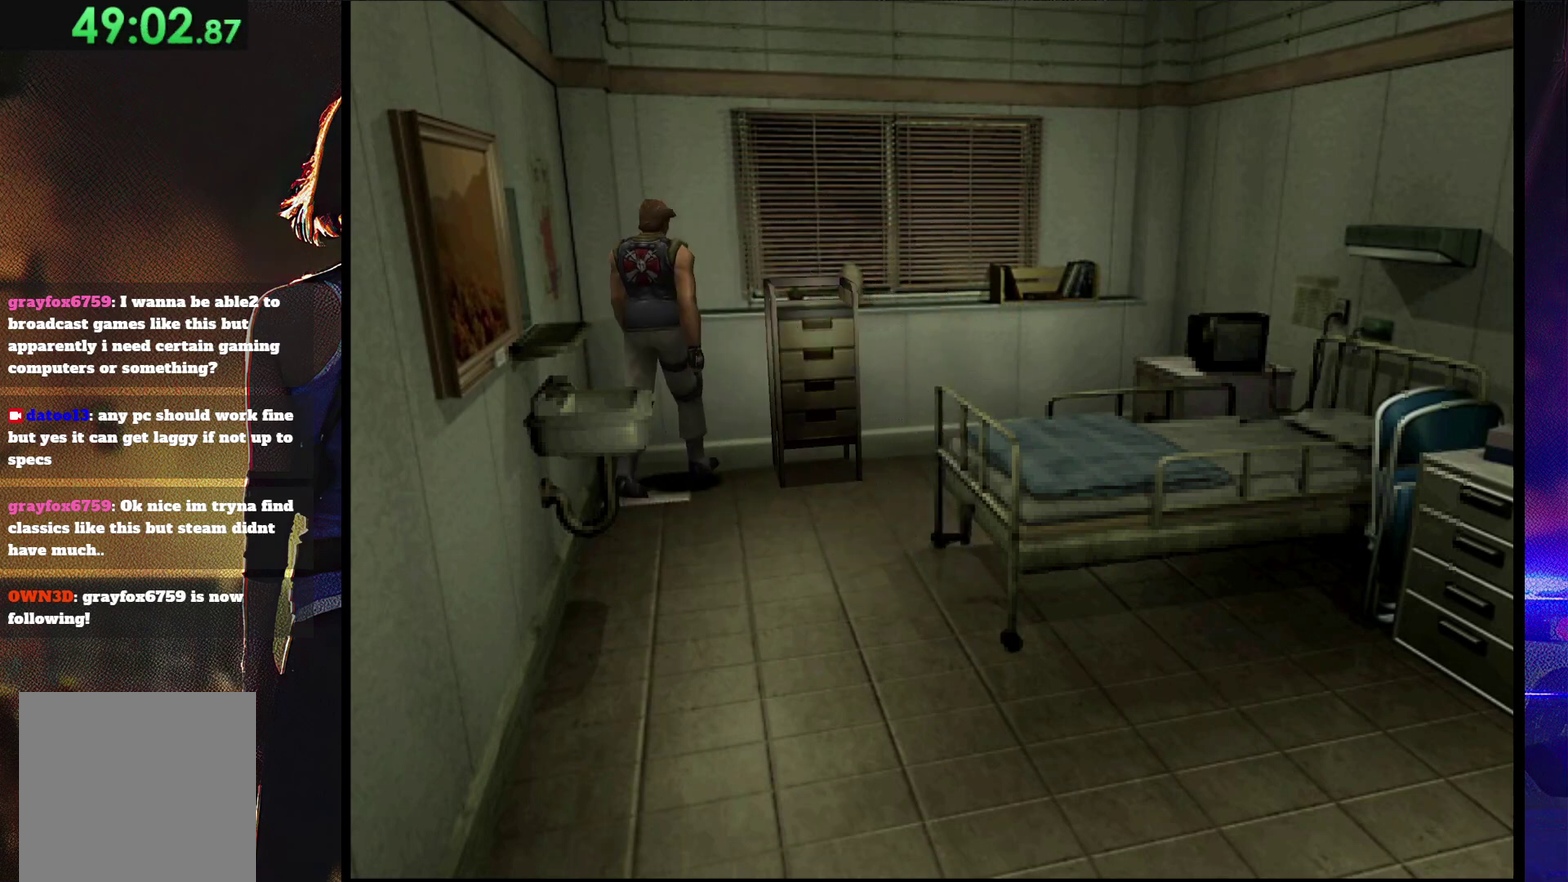
{"buttons": ["DPAD_UP"], "events": [[267, "SQUARE", "up"], [400, "DPAD_RIGHT", "up"]]}
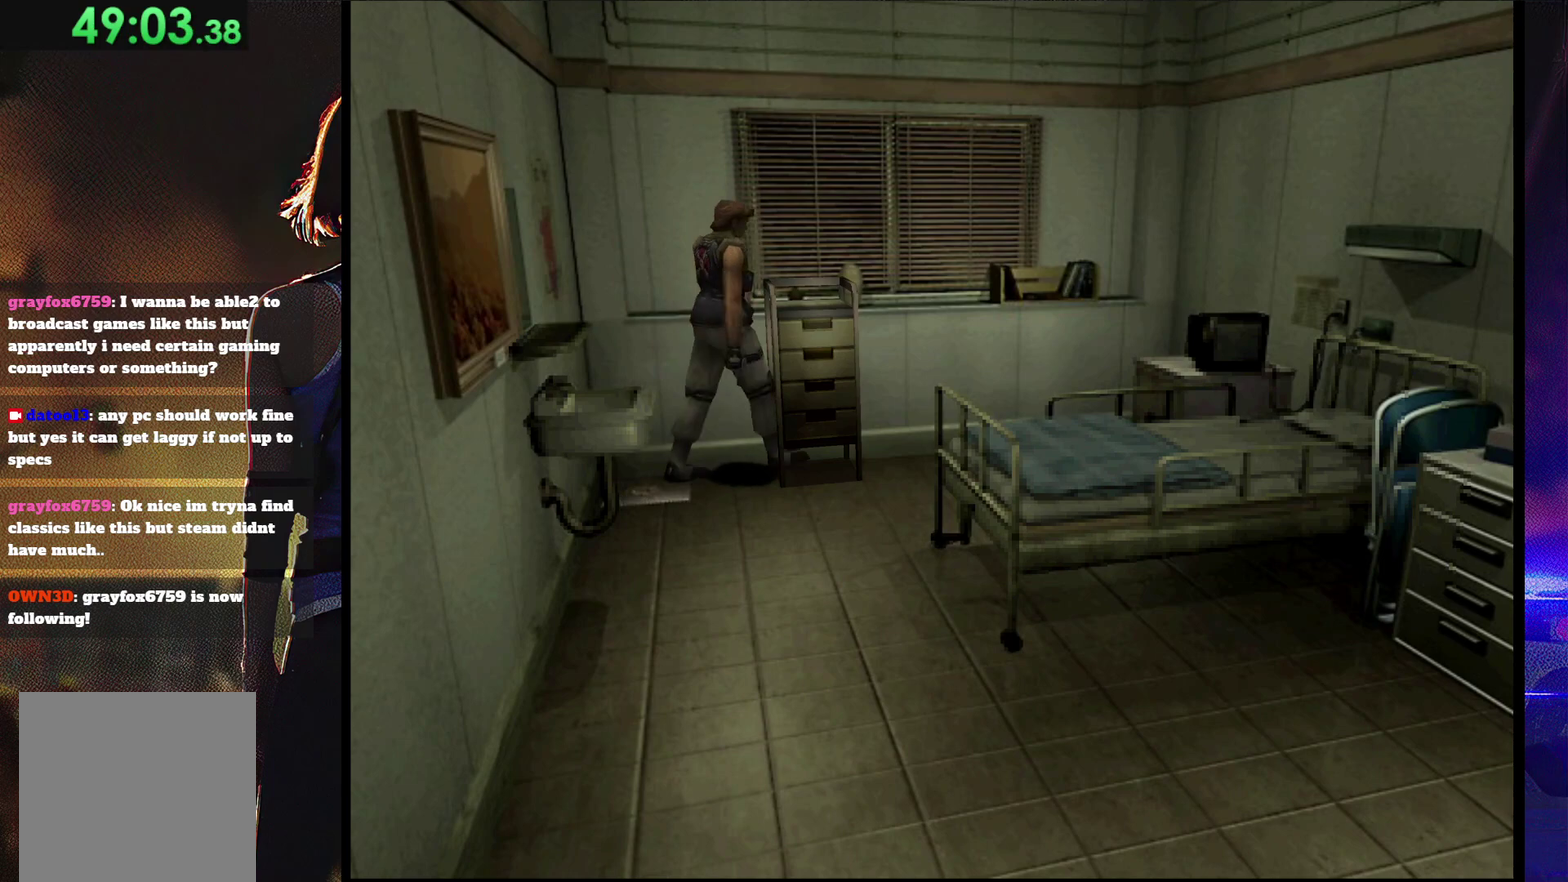
{"buttons": ["DPAD_UP"], "events": [[333, "DPAD_RIGHT", "down"], [500, "DPAD_RIGHT", "up"]]}
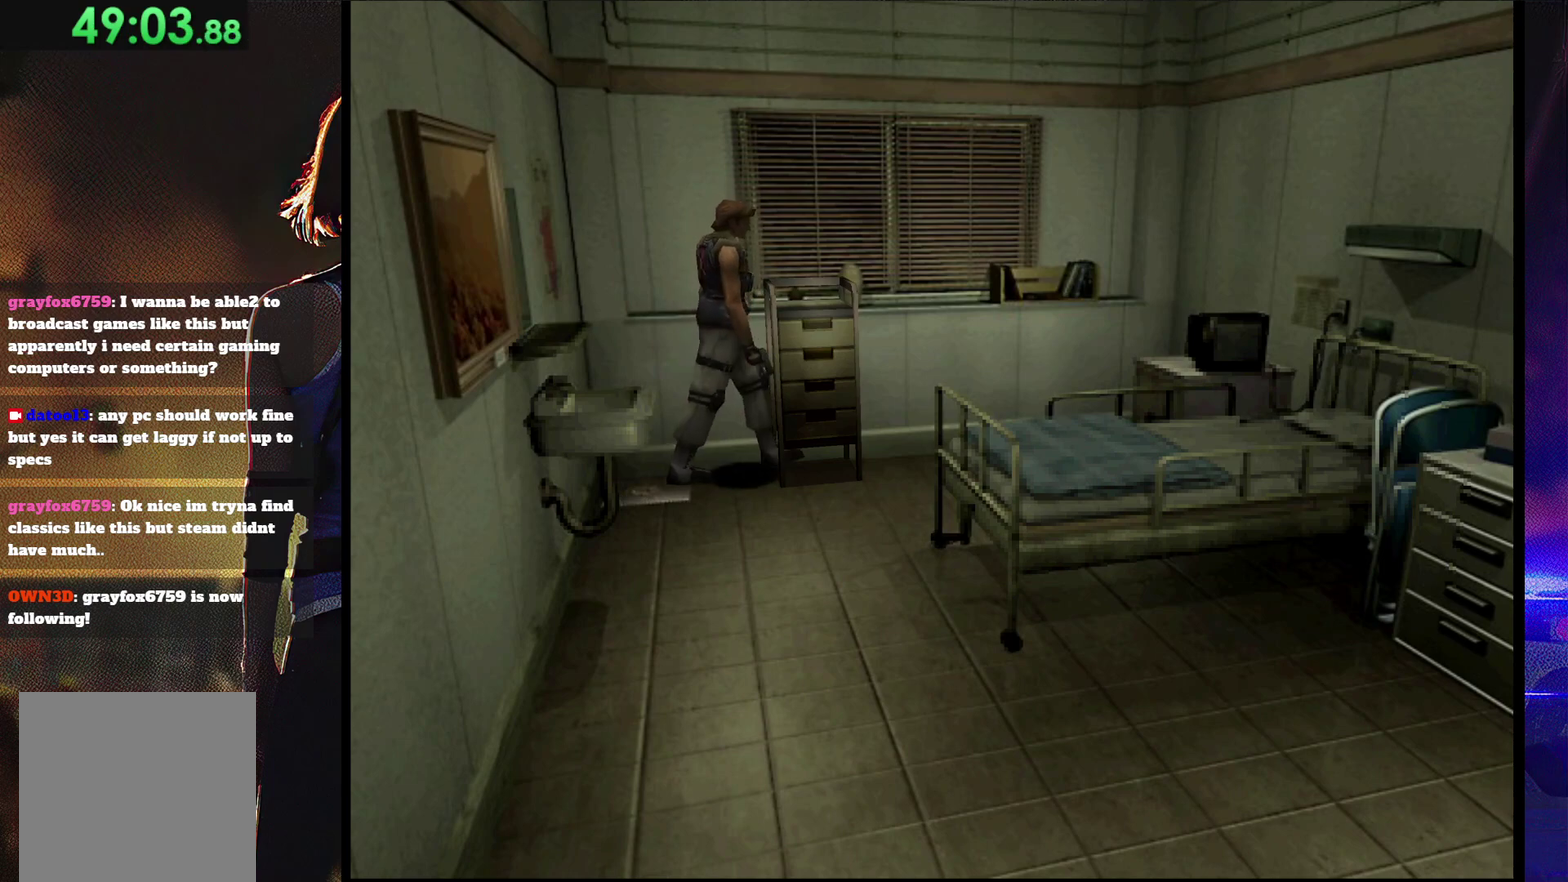
{"buttons": ["DPAD_UP"], "events": []}
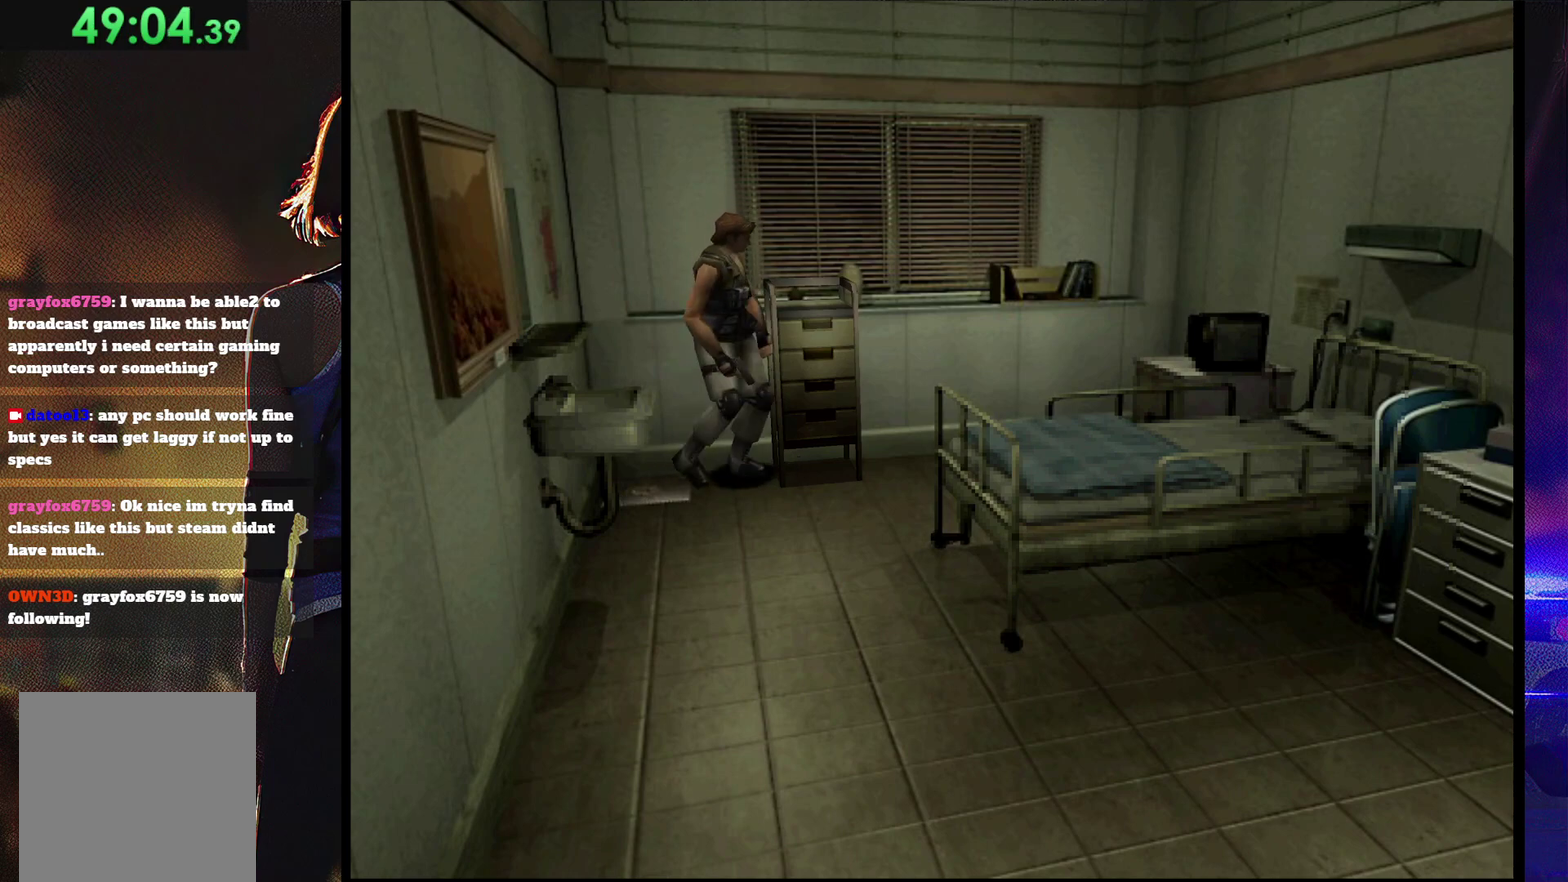
{"buttons": ["DPAD_UP"], "events": []}
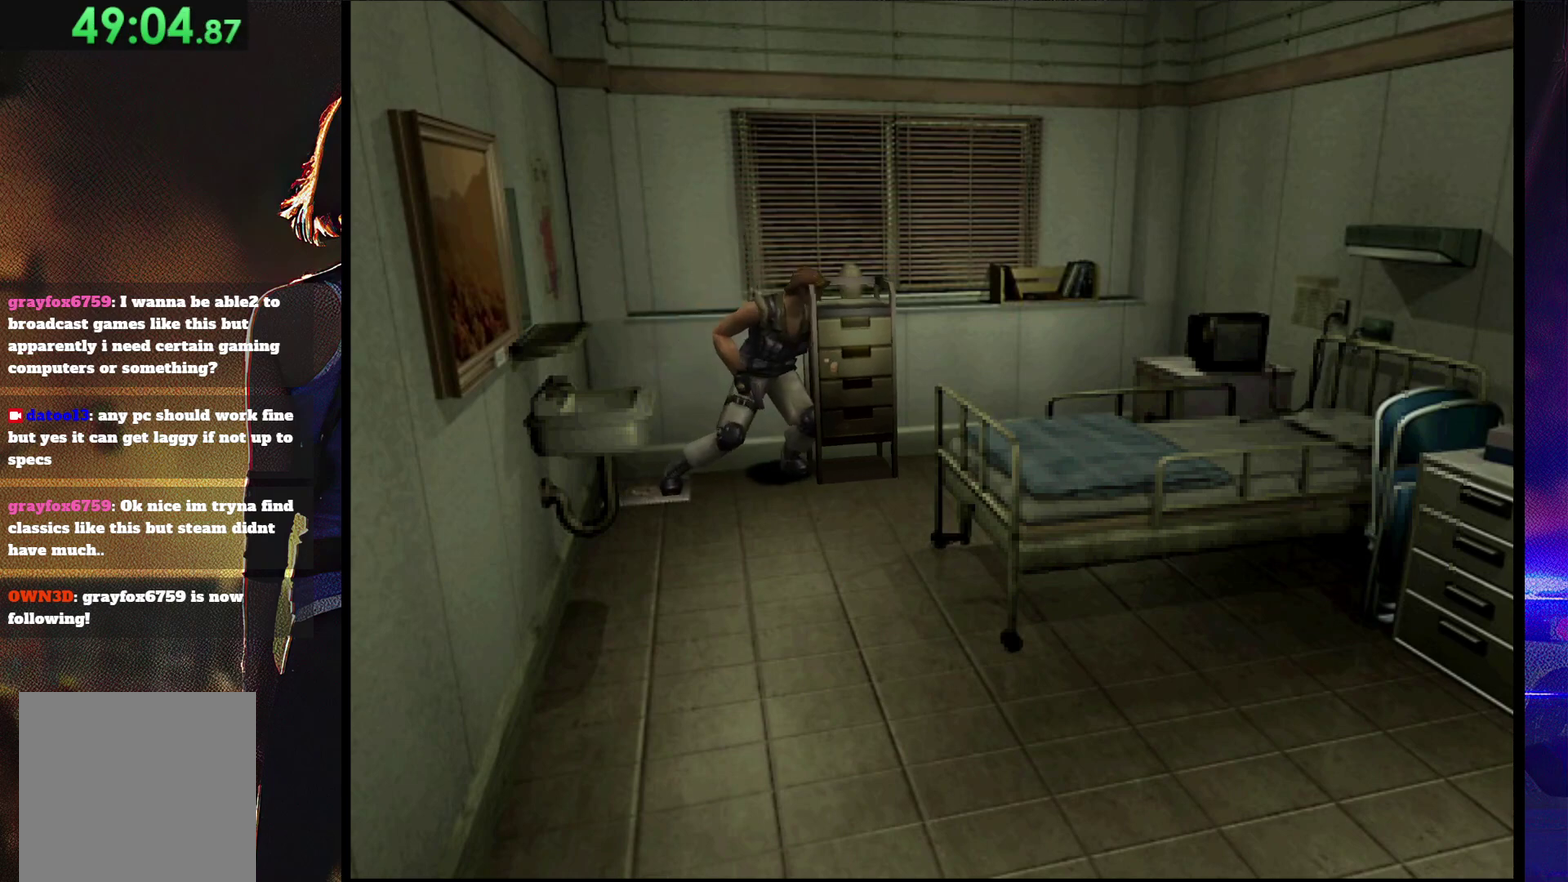
{"buttons": ["DPAD_UP"], "events": []}
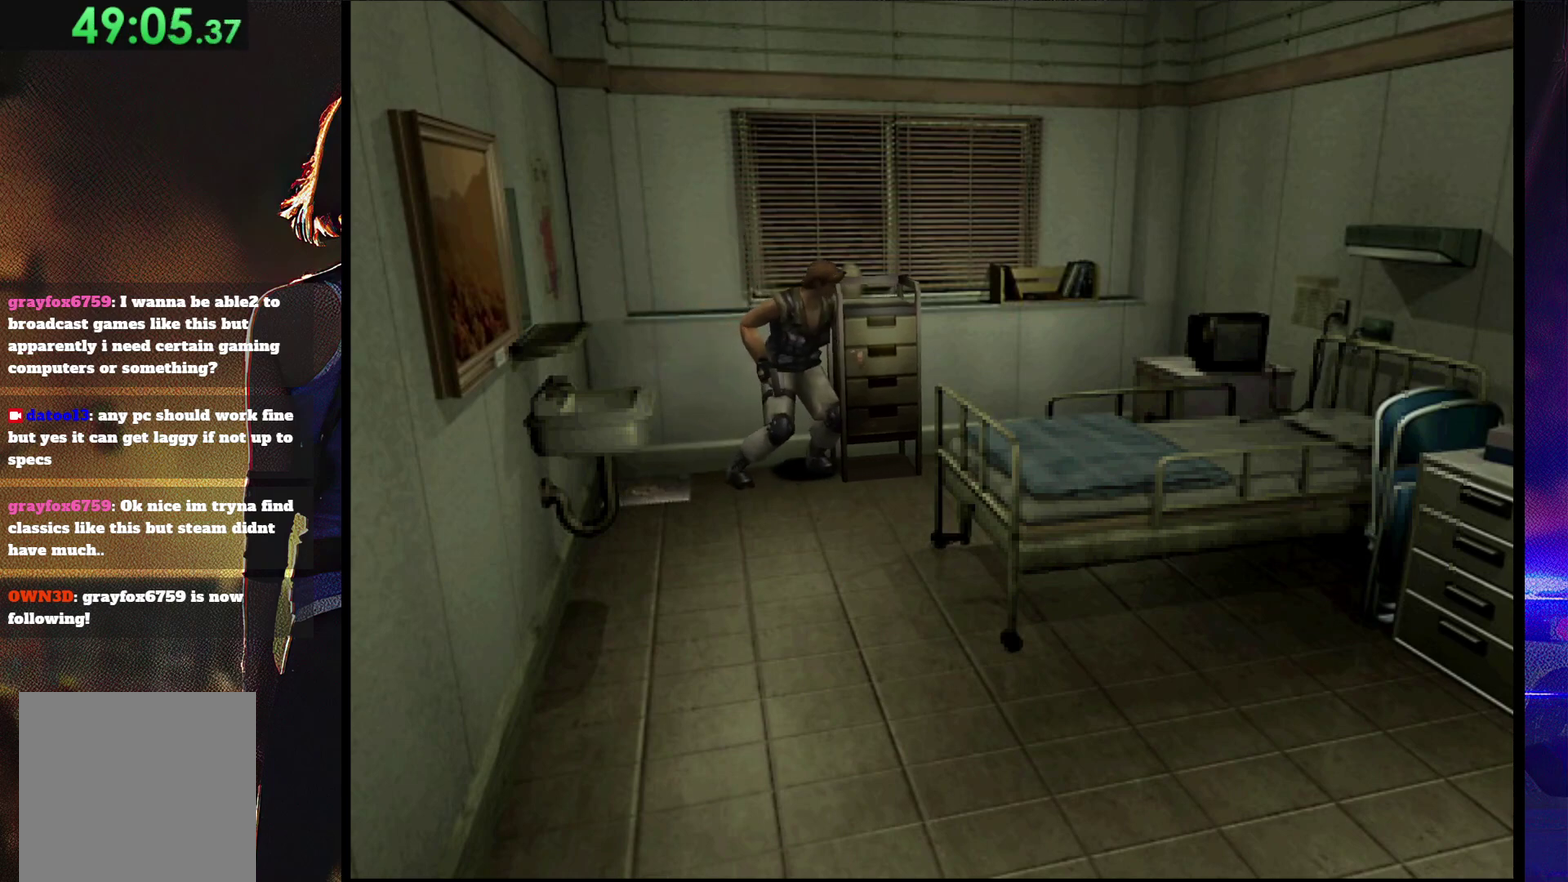
{"buttons": ["DPAD_UP"], "events": []}
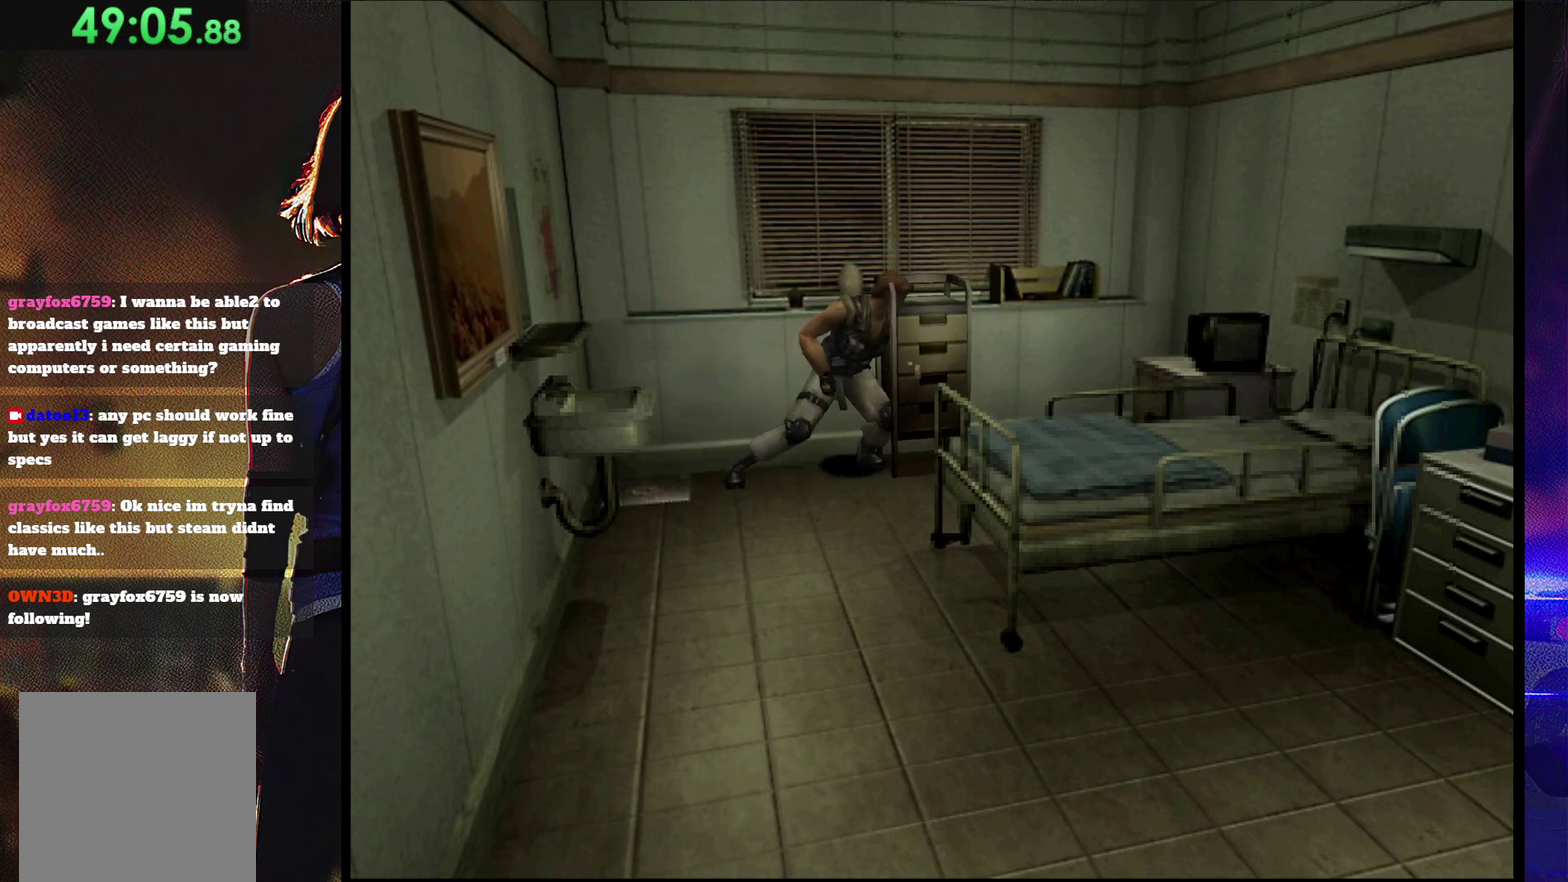
{"buttons": ["DPAD_UP"], "events": []}
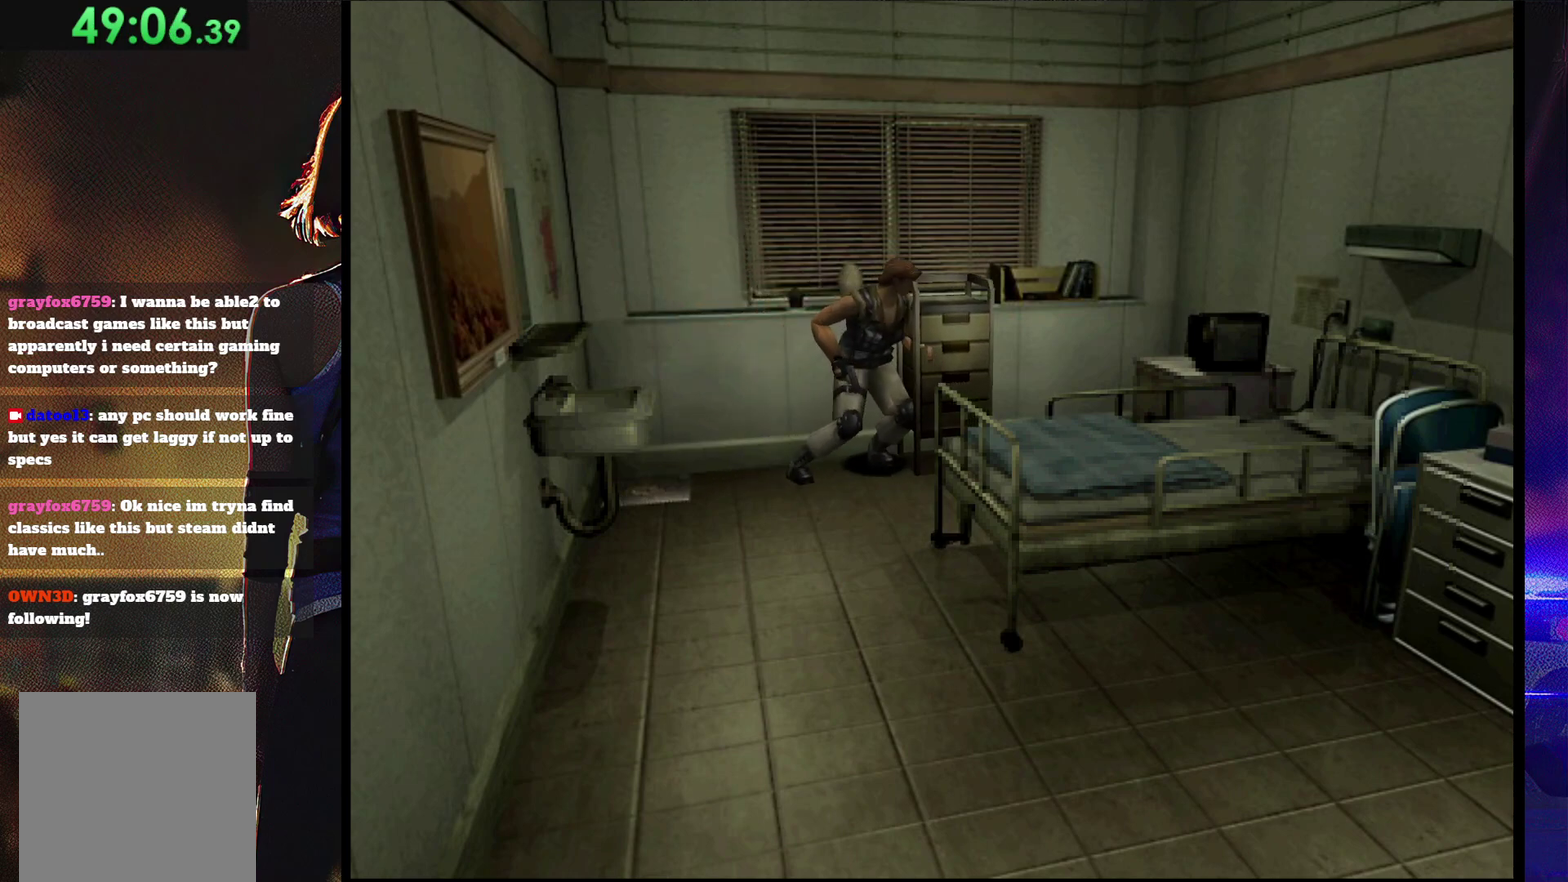
{"buttons": ["DPAD_UP"], "events": []}
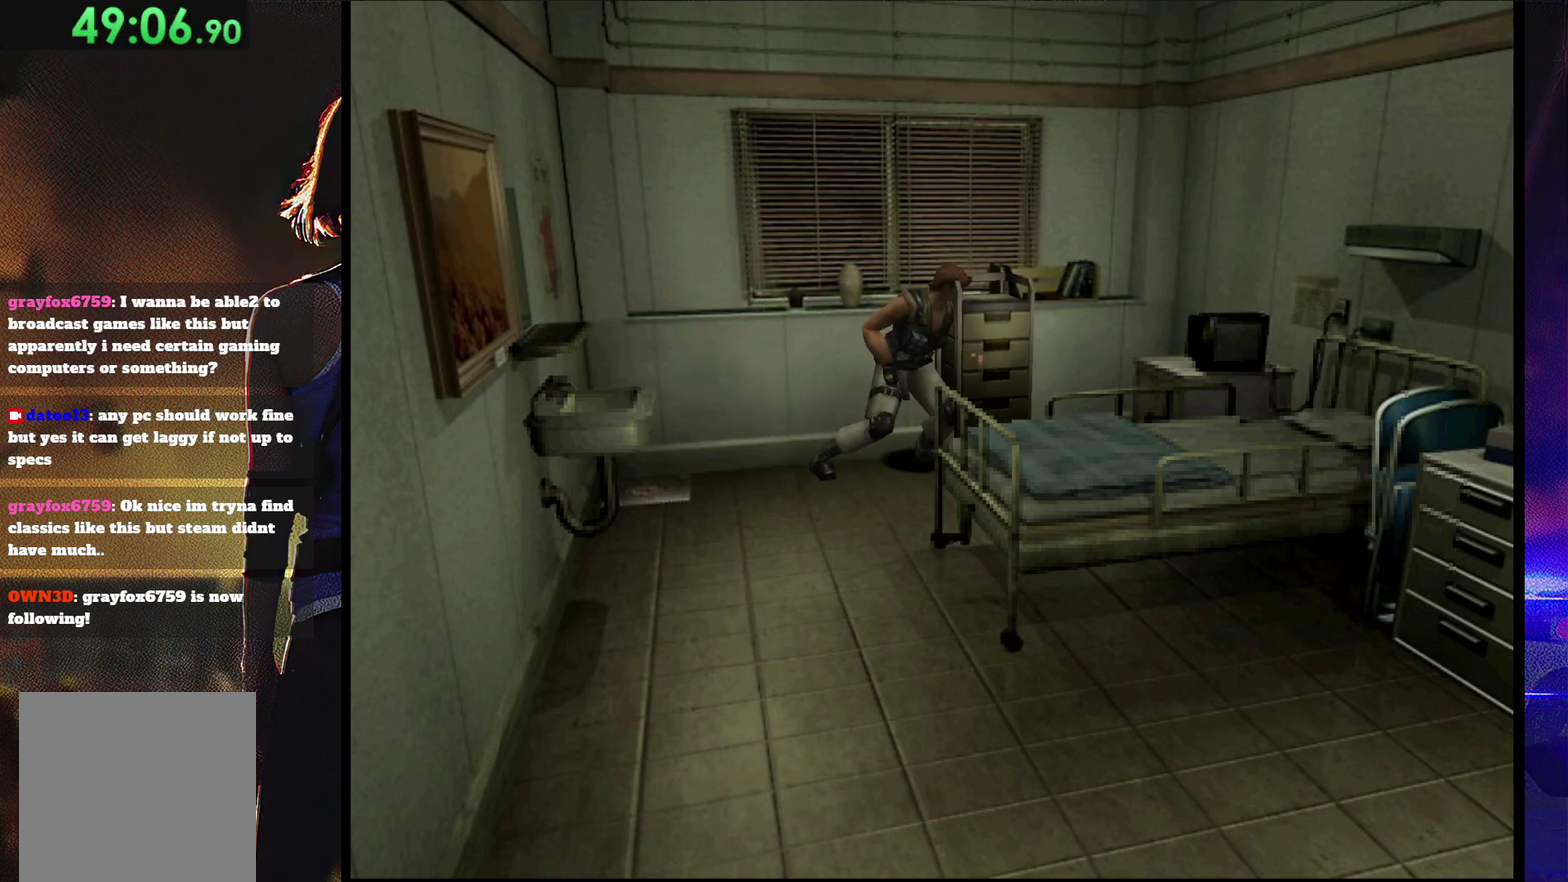
{"buttons": ["DPAD_UP"], "events": []}
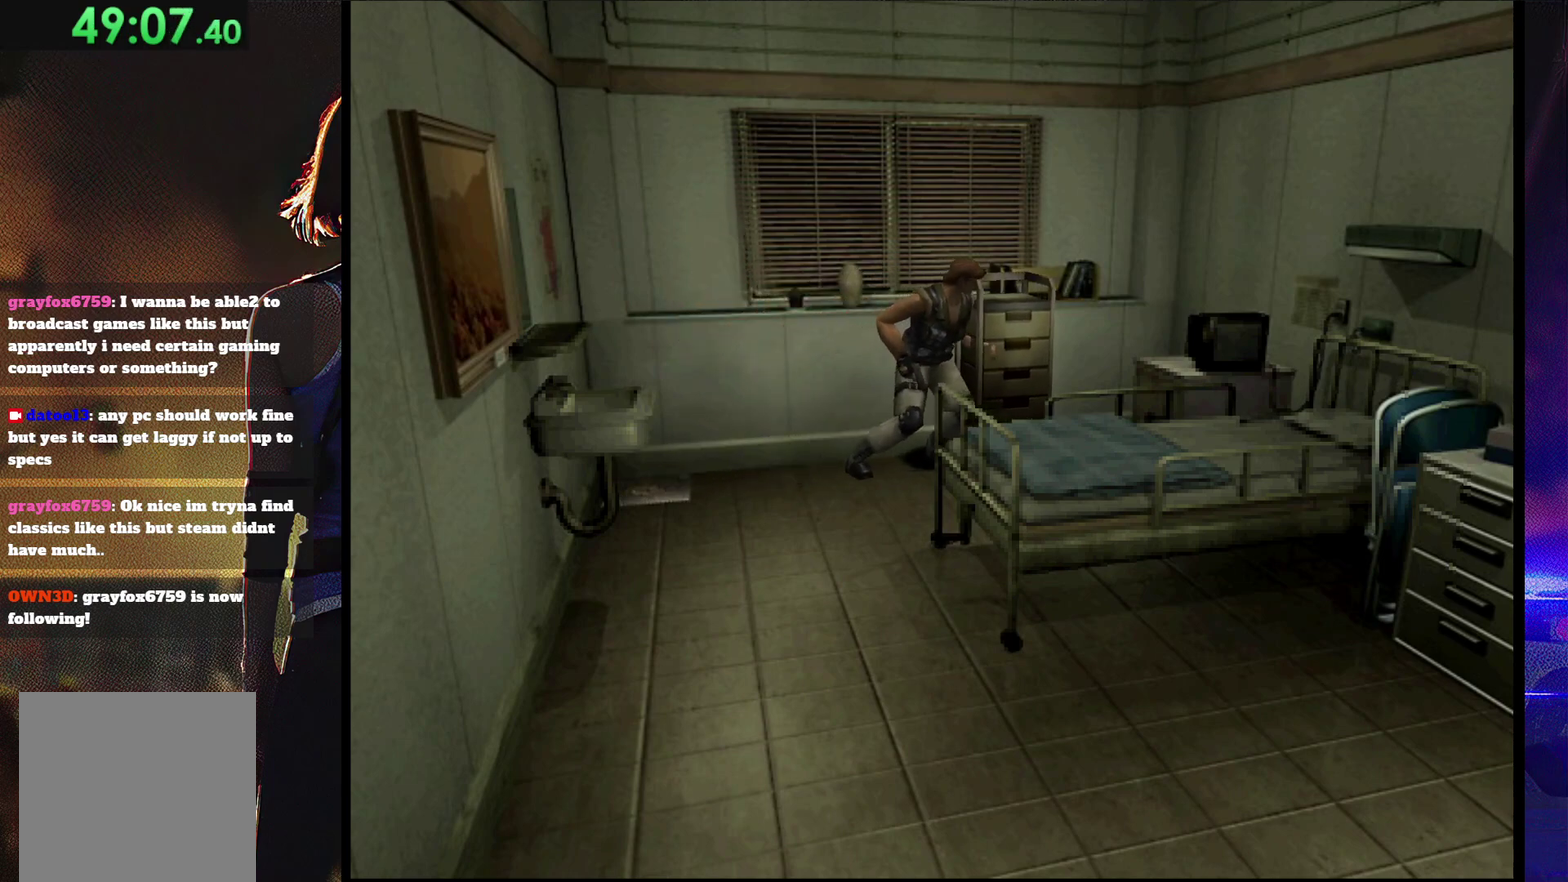
{"buttons": ["DPAD_UP"], "events": []}
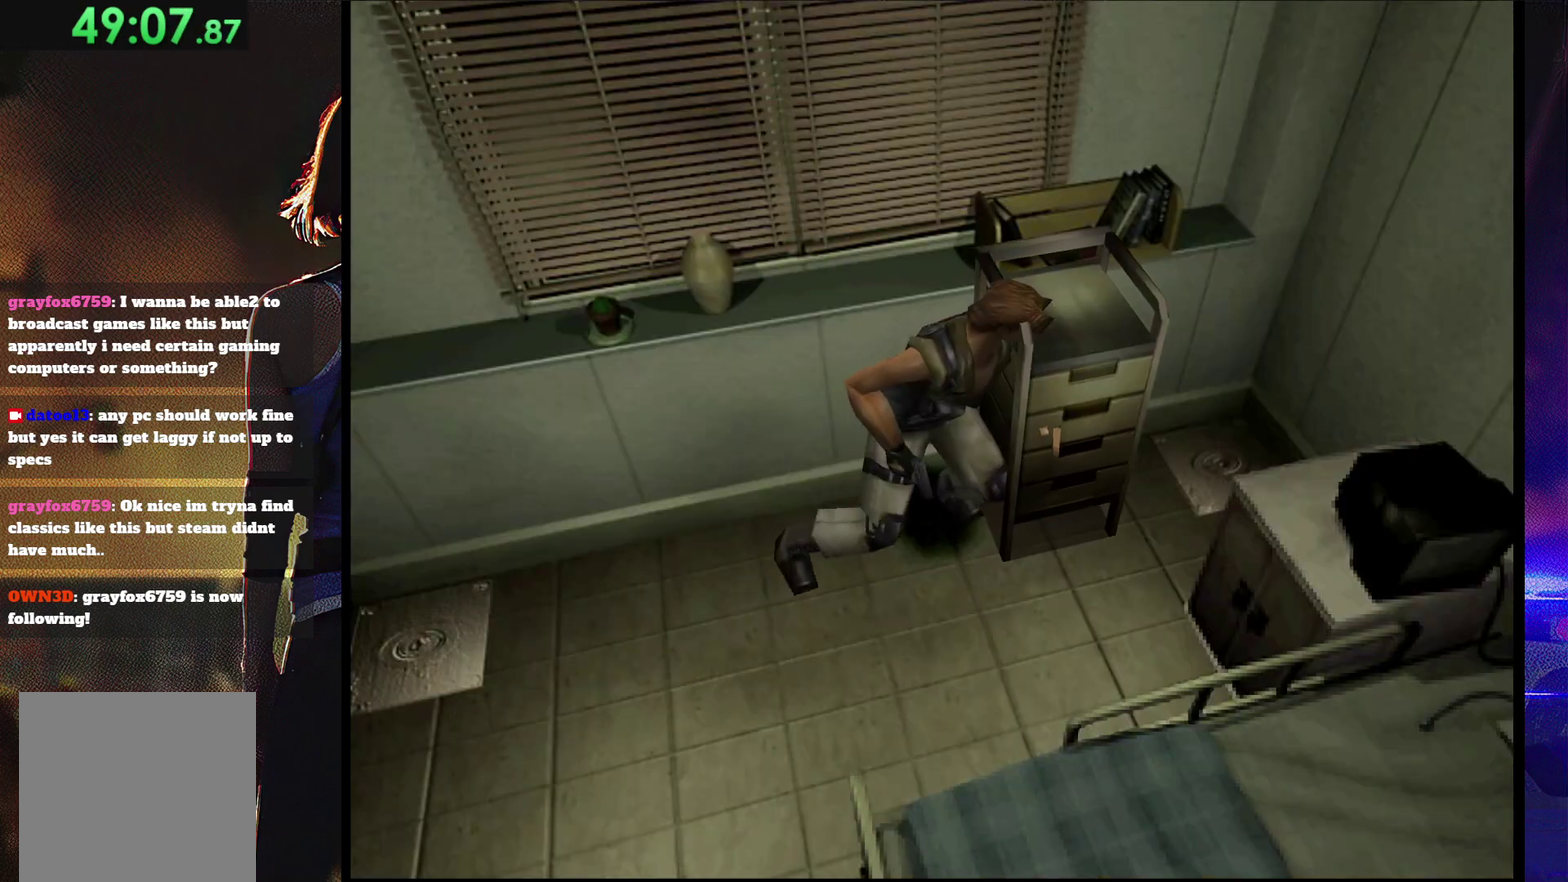
{"buttons": ["DPAD_UP"], "events": []}
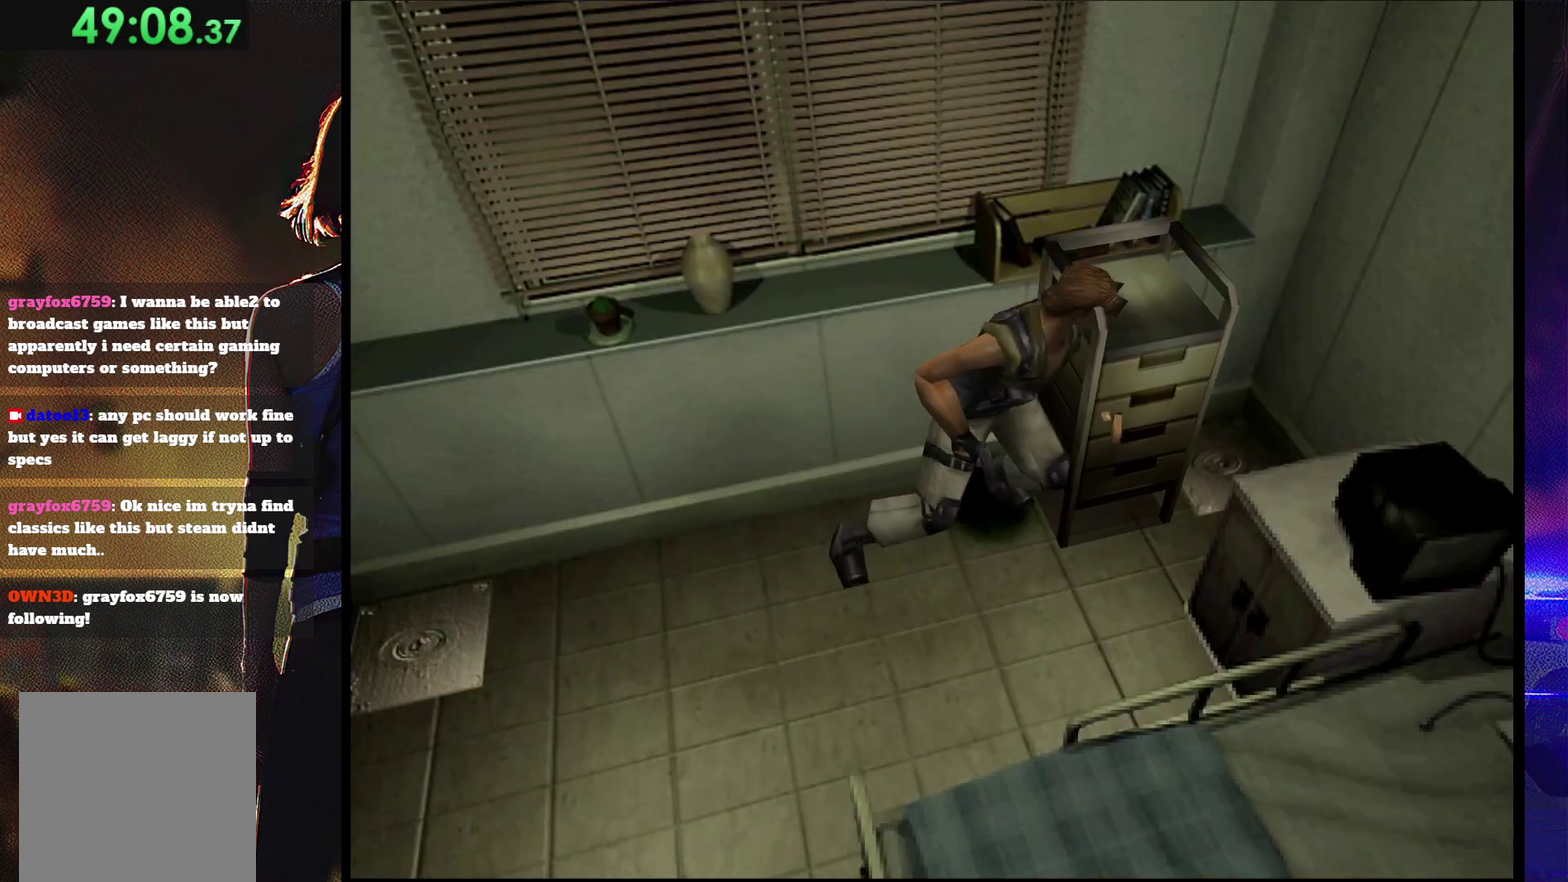
{"buttons": ["DPAD_UP"], "events": []}
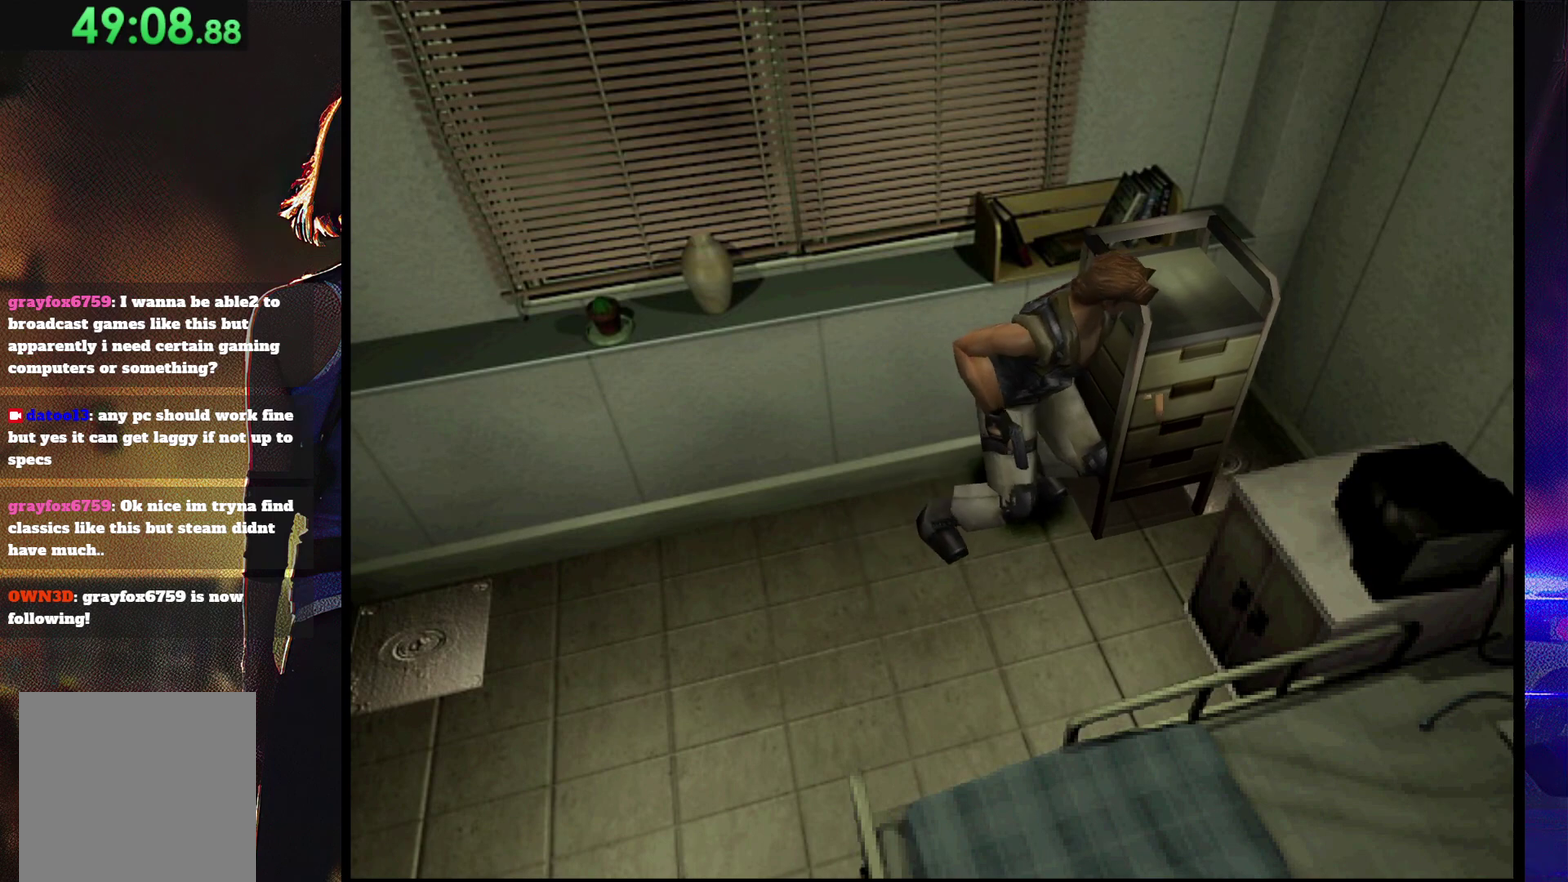
{"buttons": ["DPAD_UP"], "events": []}
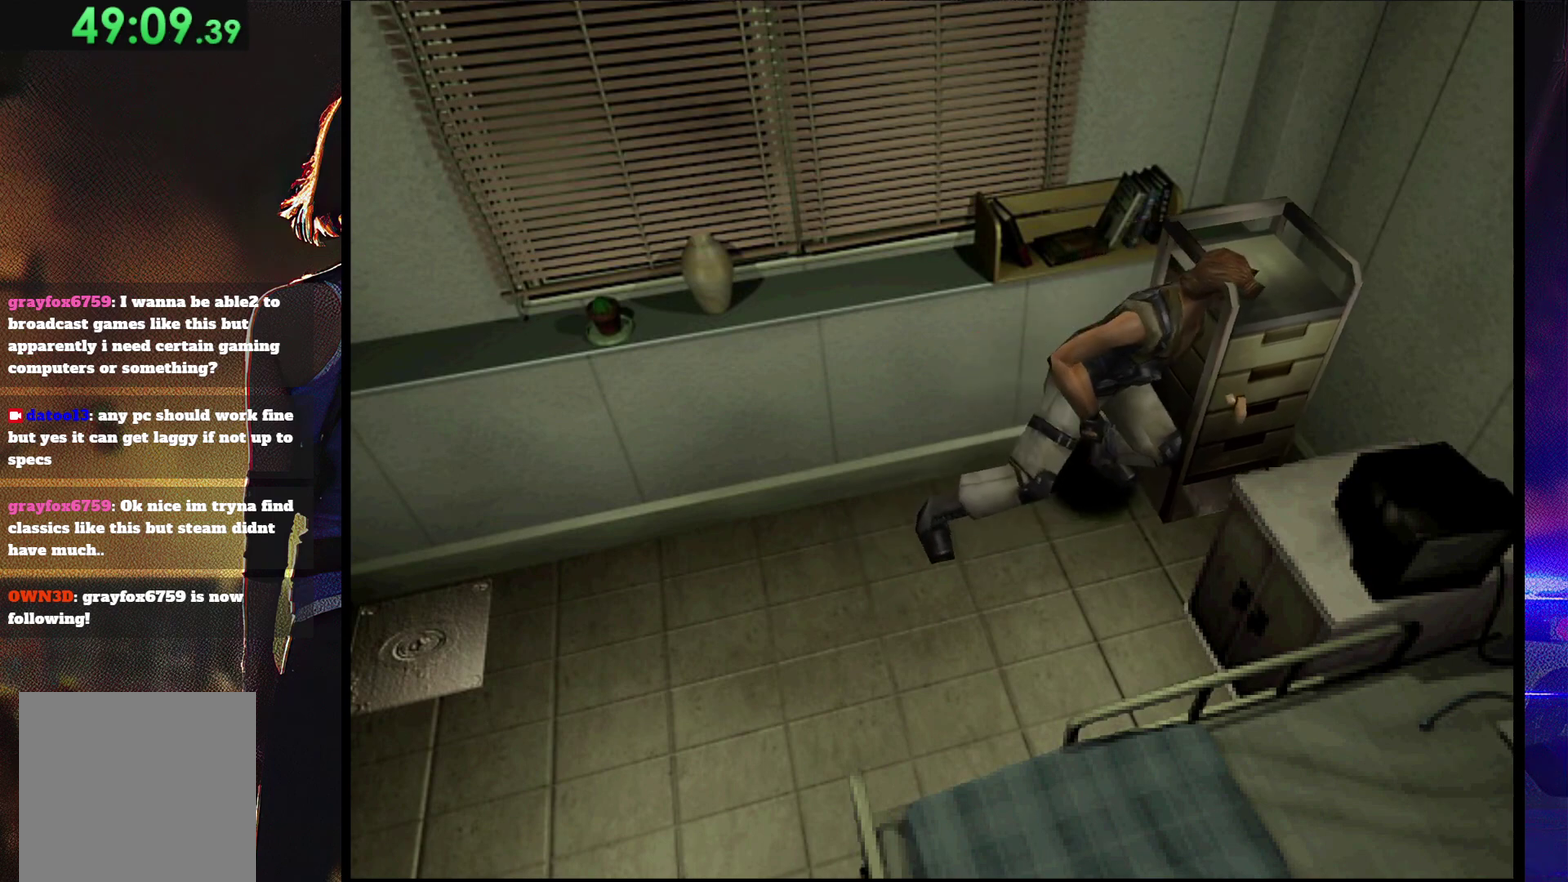
{"buttons": ["DPAD_UP"], "events": []}
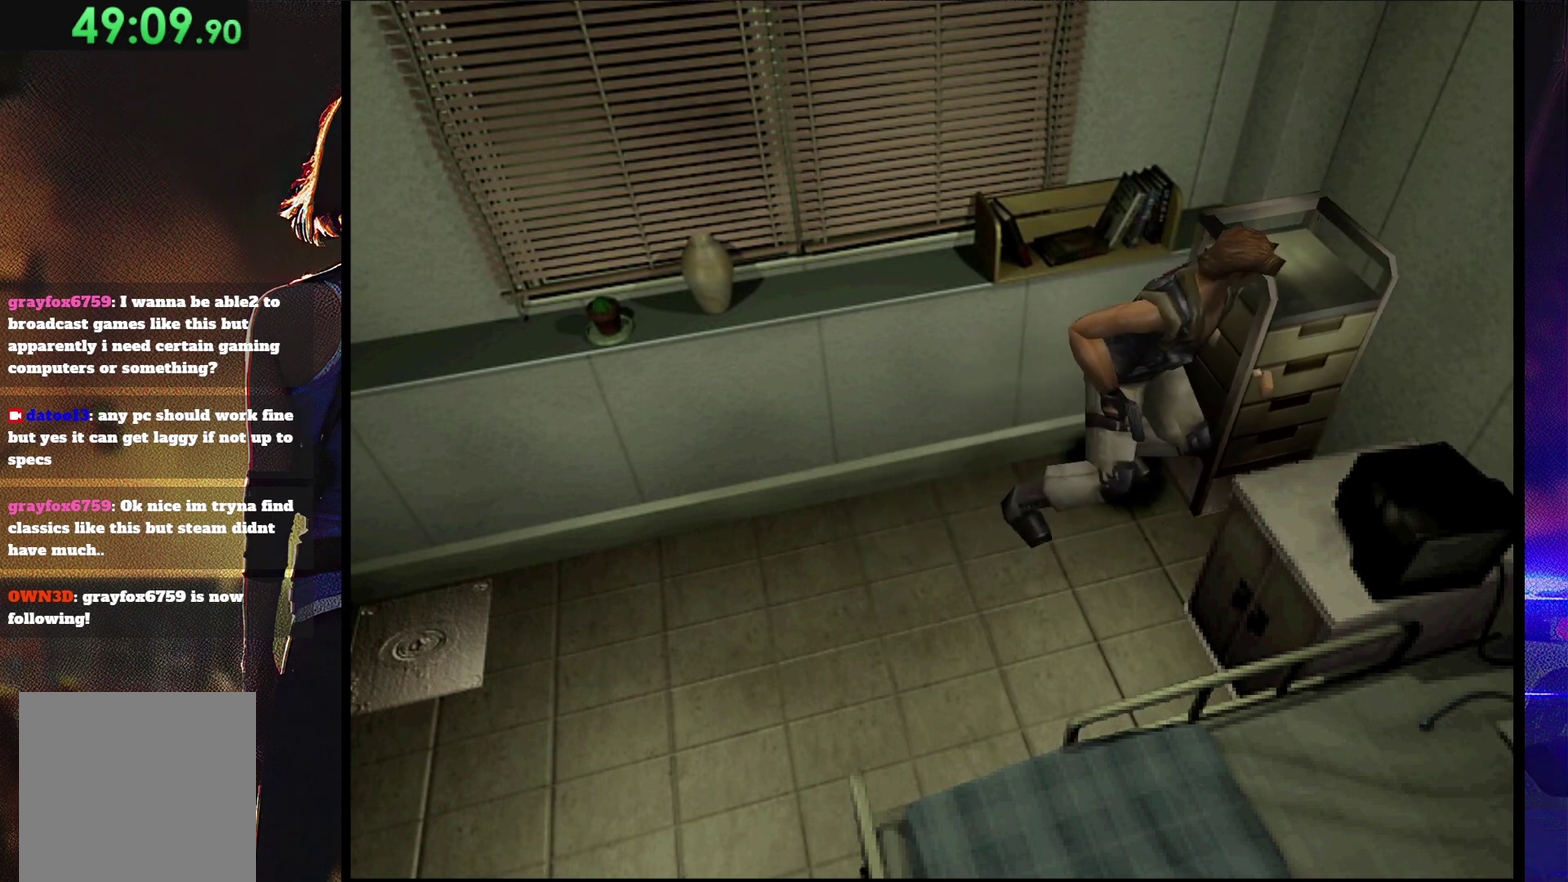
{"buttons": ["DPAD_RIGHT"], "events": [[400, "DPAD_UP", "up"], [500, "DPAD_RIGHT", "down"]]}
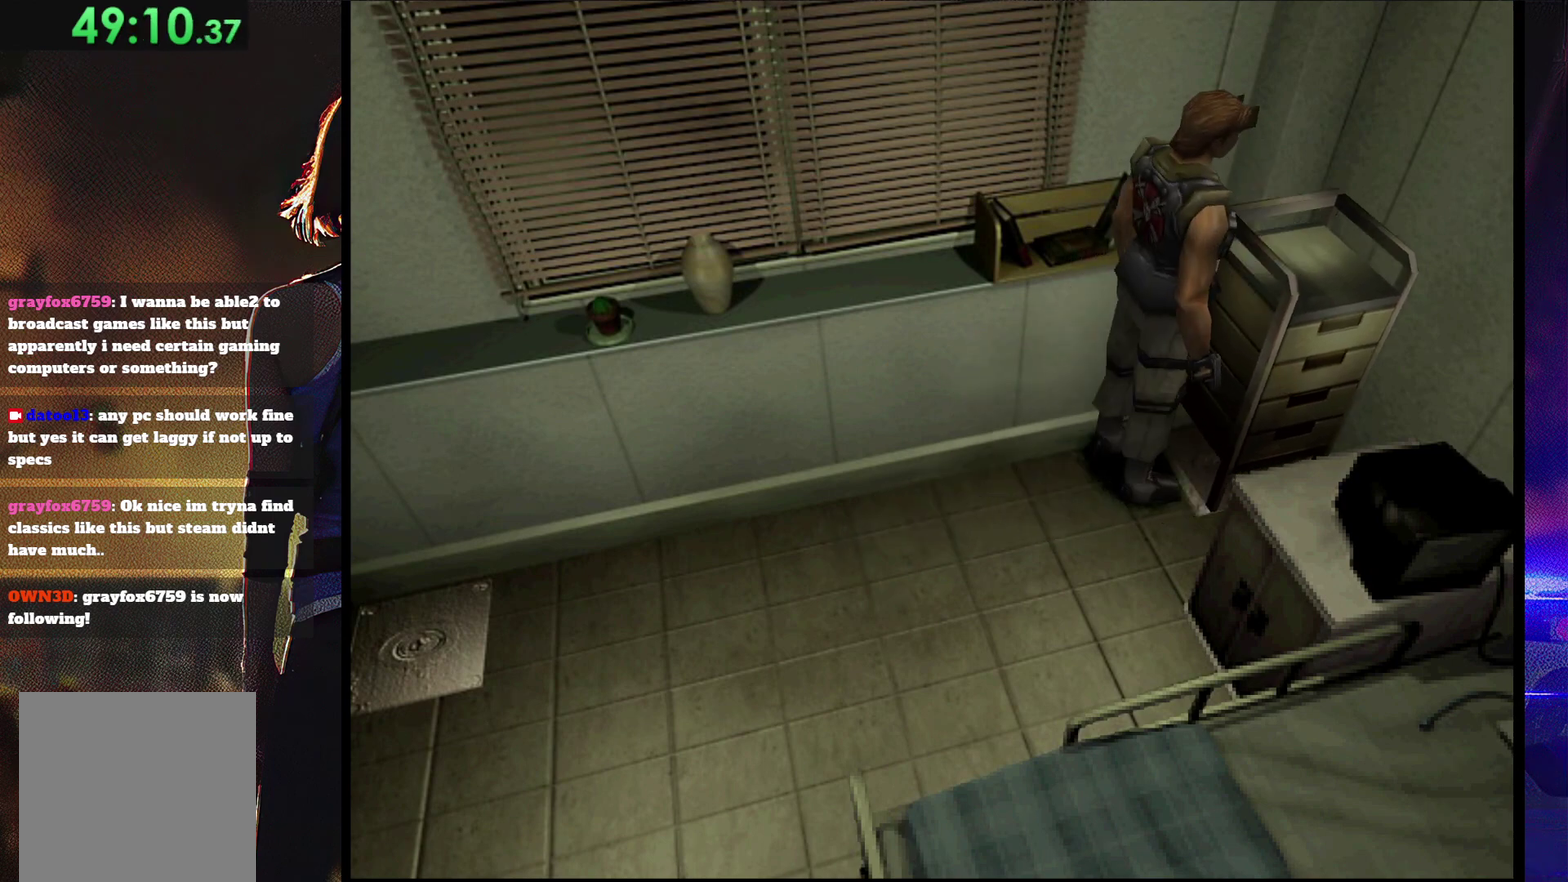
{"buttons": ["DPAD_RIGHT"], "events": []}
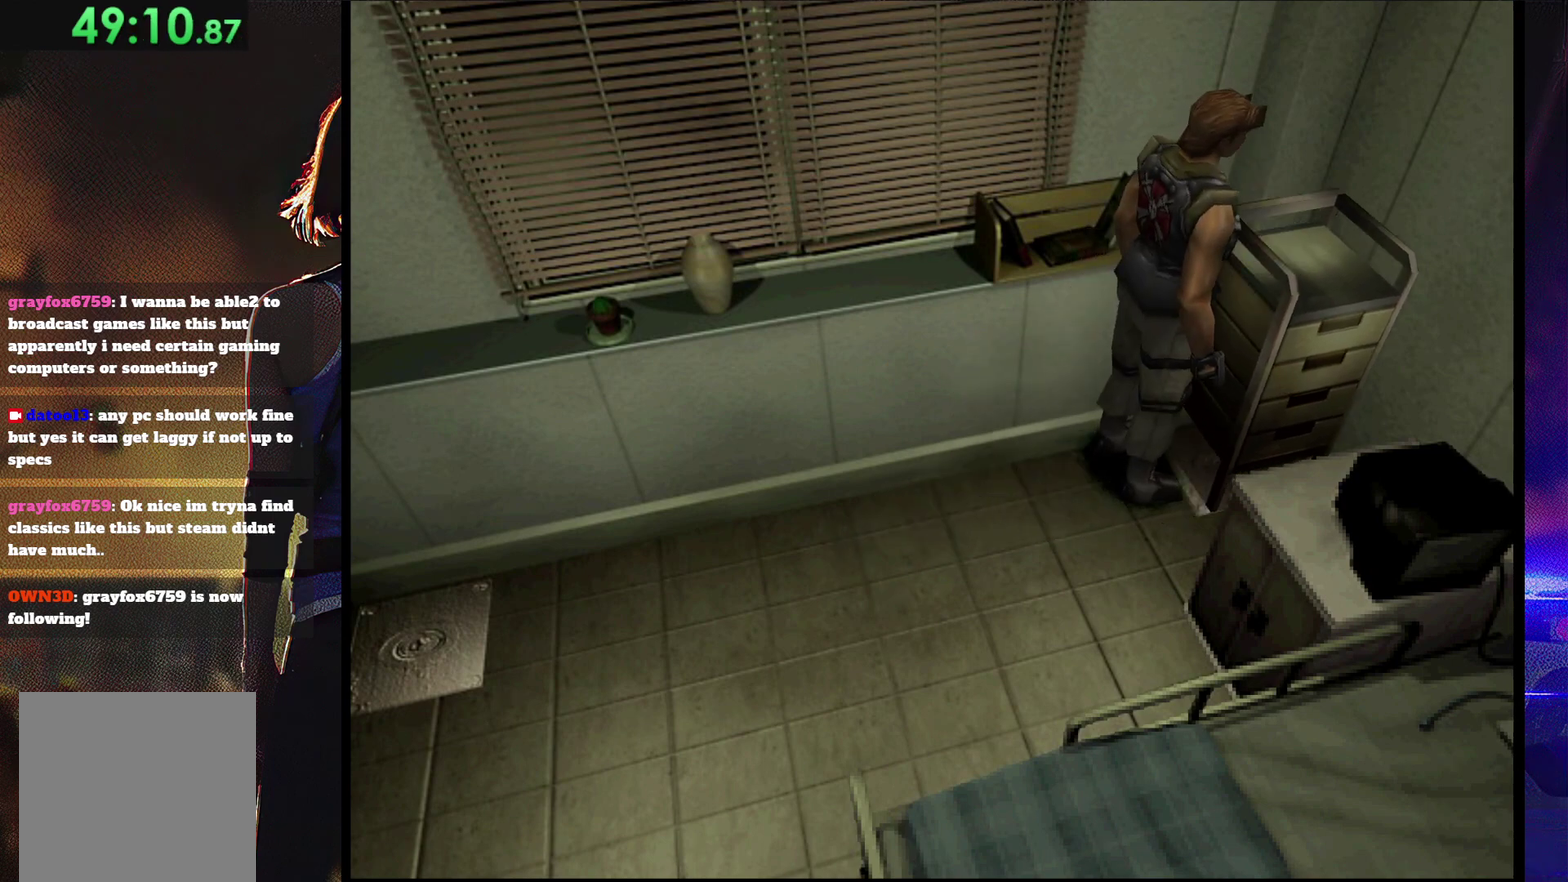
{"buttons": [], "events": [[133, "DPAD_RIGHT", "up"], [300, "SQUARE", "down"], [433, "SQUARE", "up"]]}
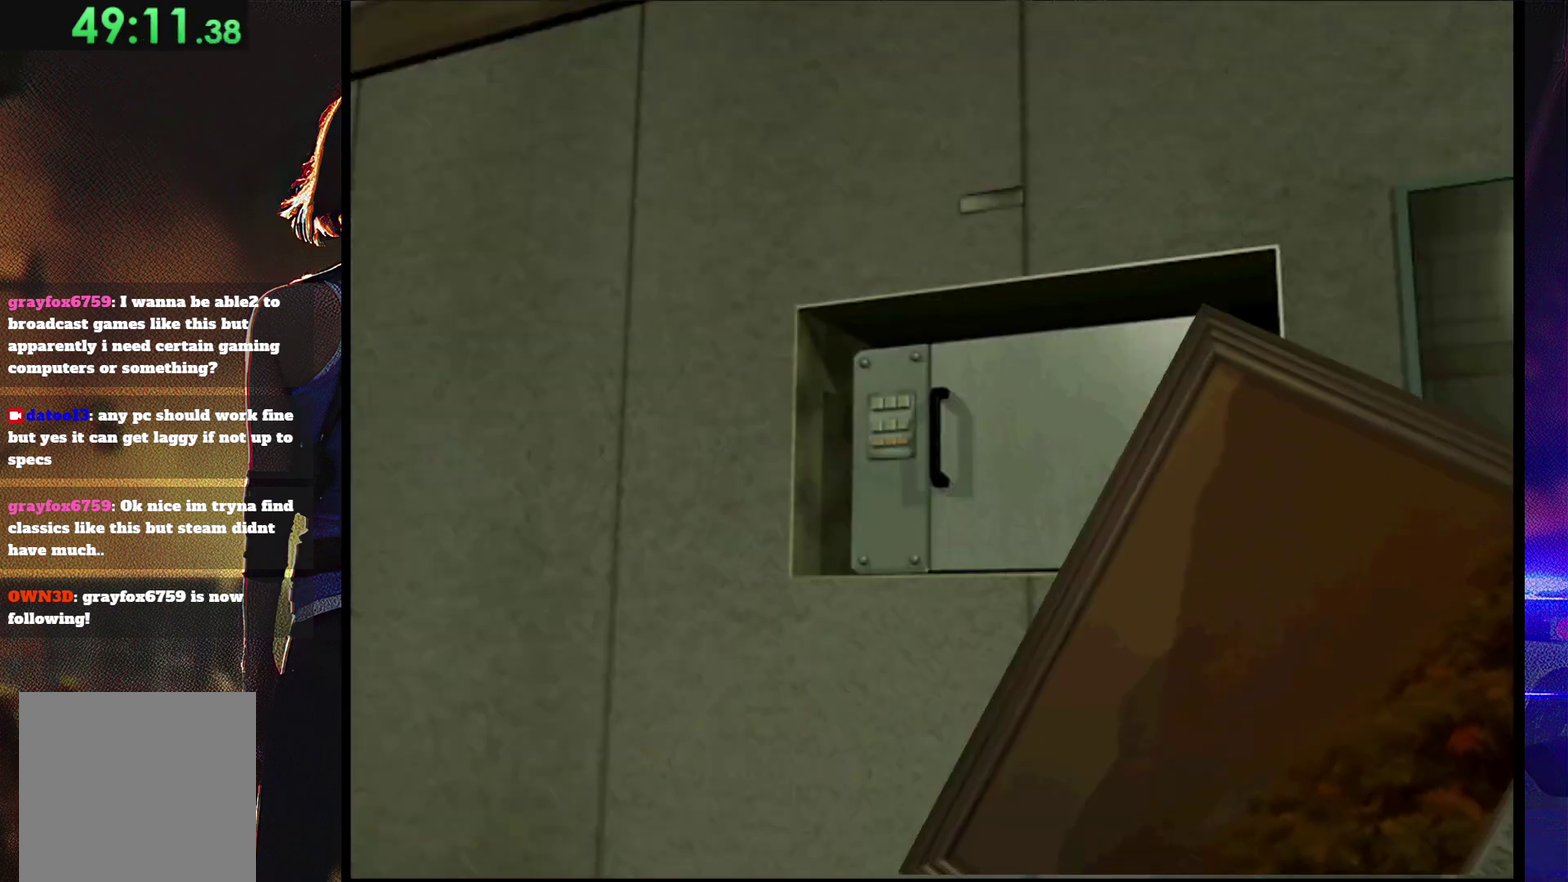
{"buttons": ["SQUARE"], "events": [[100, "CROSS", "down"], [100, "SQUARE", "down"], [133, "DPAD_LEFT", "down"], [233, "CROSS", "up"], [233, "DPAD_DOWN", "down"], [233, "DPAD_LEFT", "up"], [300, "DPAD_DOWN", "up"], [300, "SQUARE", "up"], [400, "CROSS", "down"], [400, "SQUARE", "down"], [467, "CROSS", "up"]]}
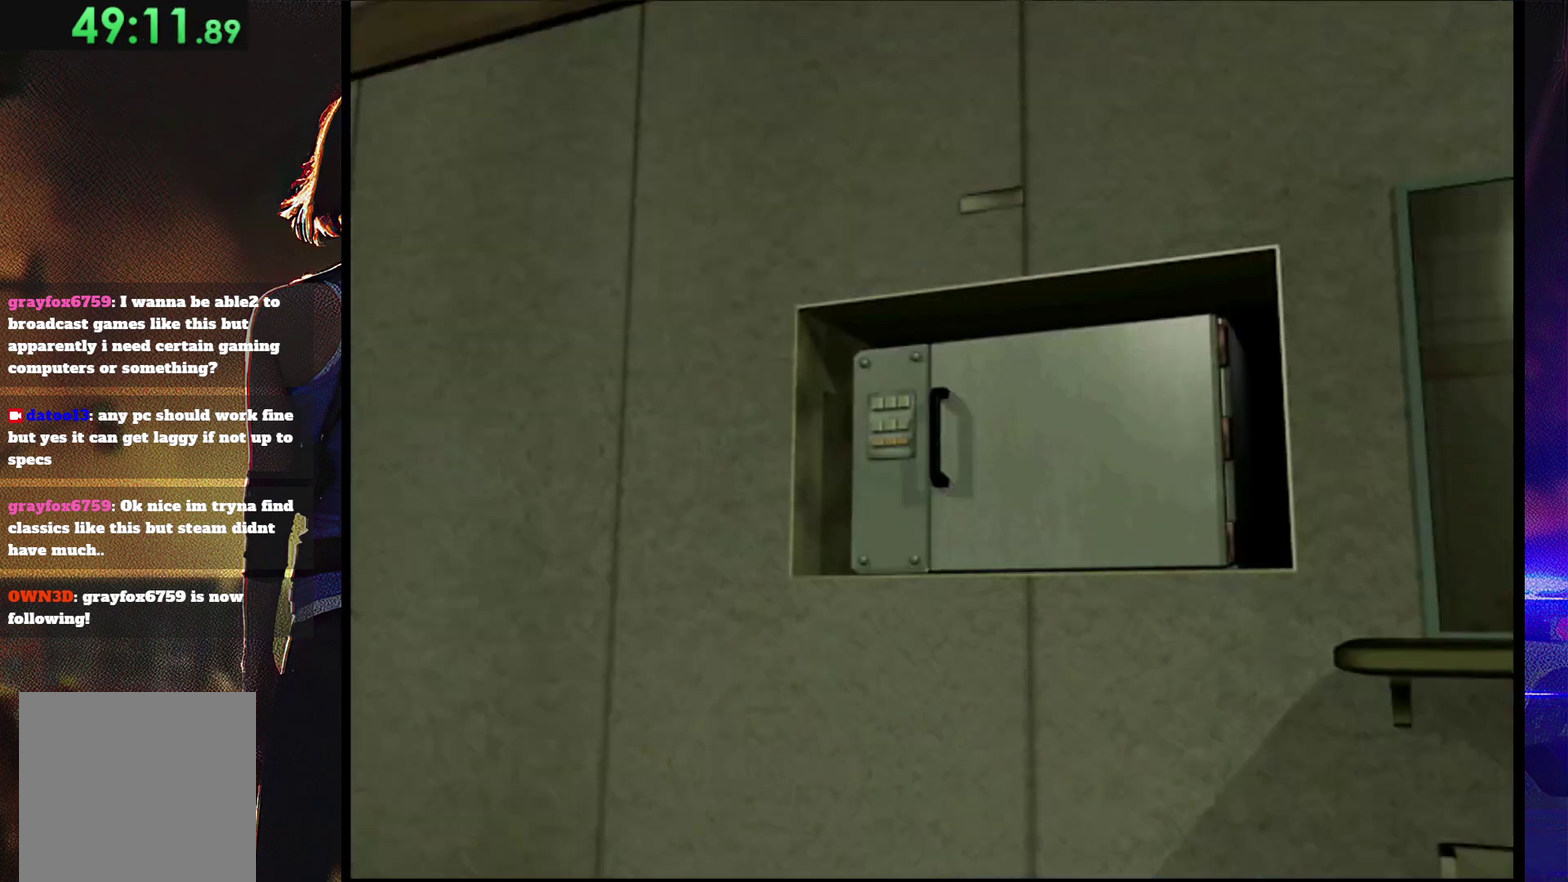
{"buttons": [], "events": [[33, "SQUARE", "up"]]}
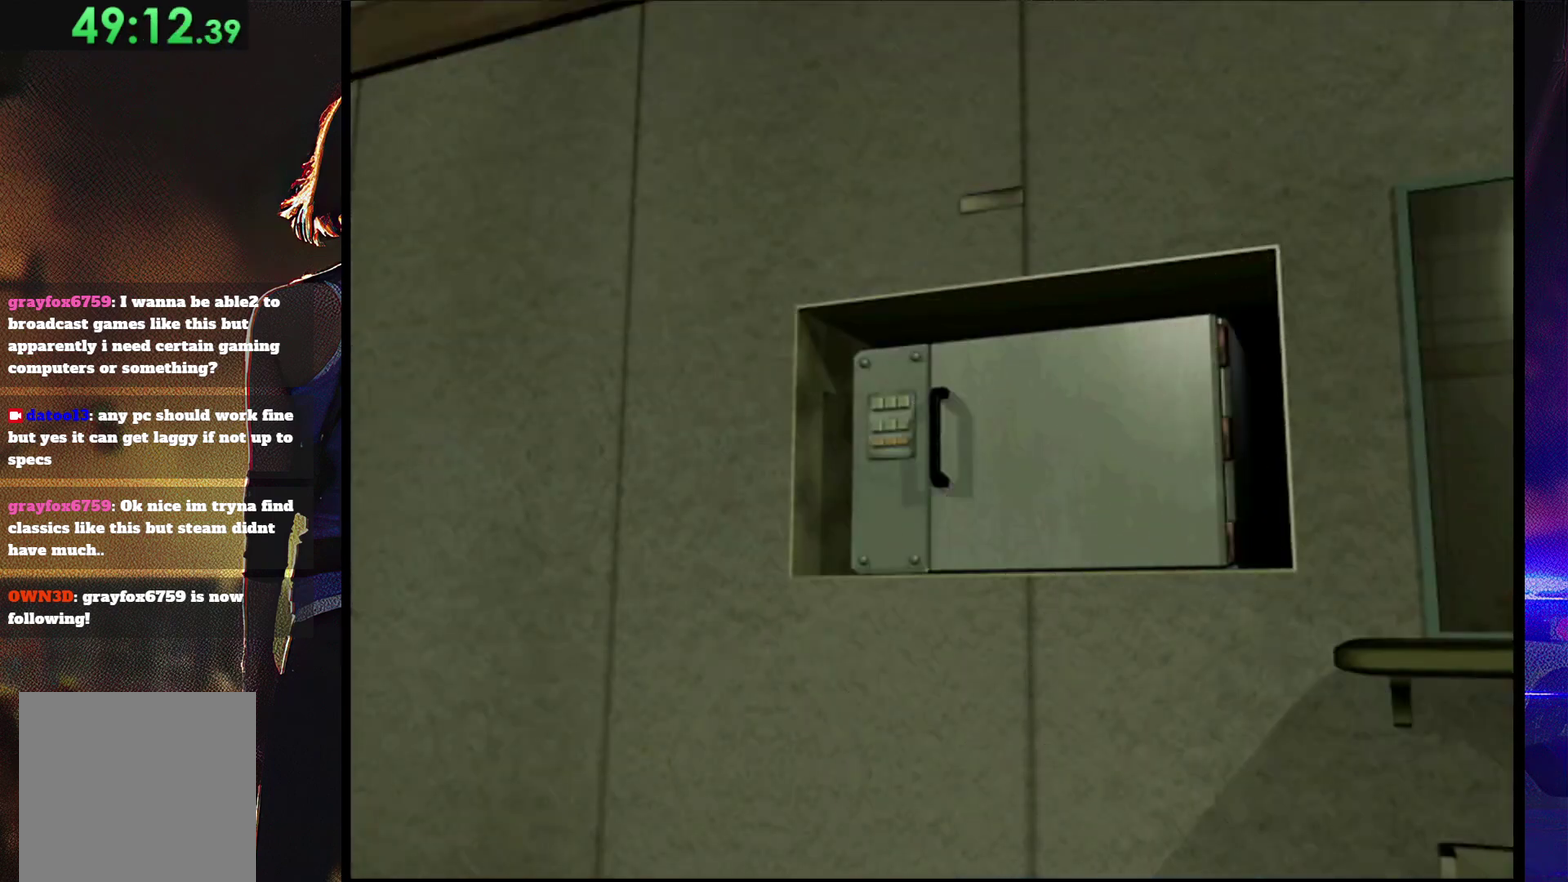
{"buttons": ["DPAD_RIGHT"], "events": [[300, "DPAD_RIGHT", "down"]]}
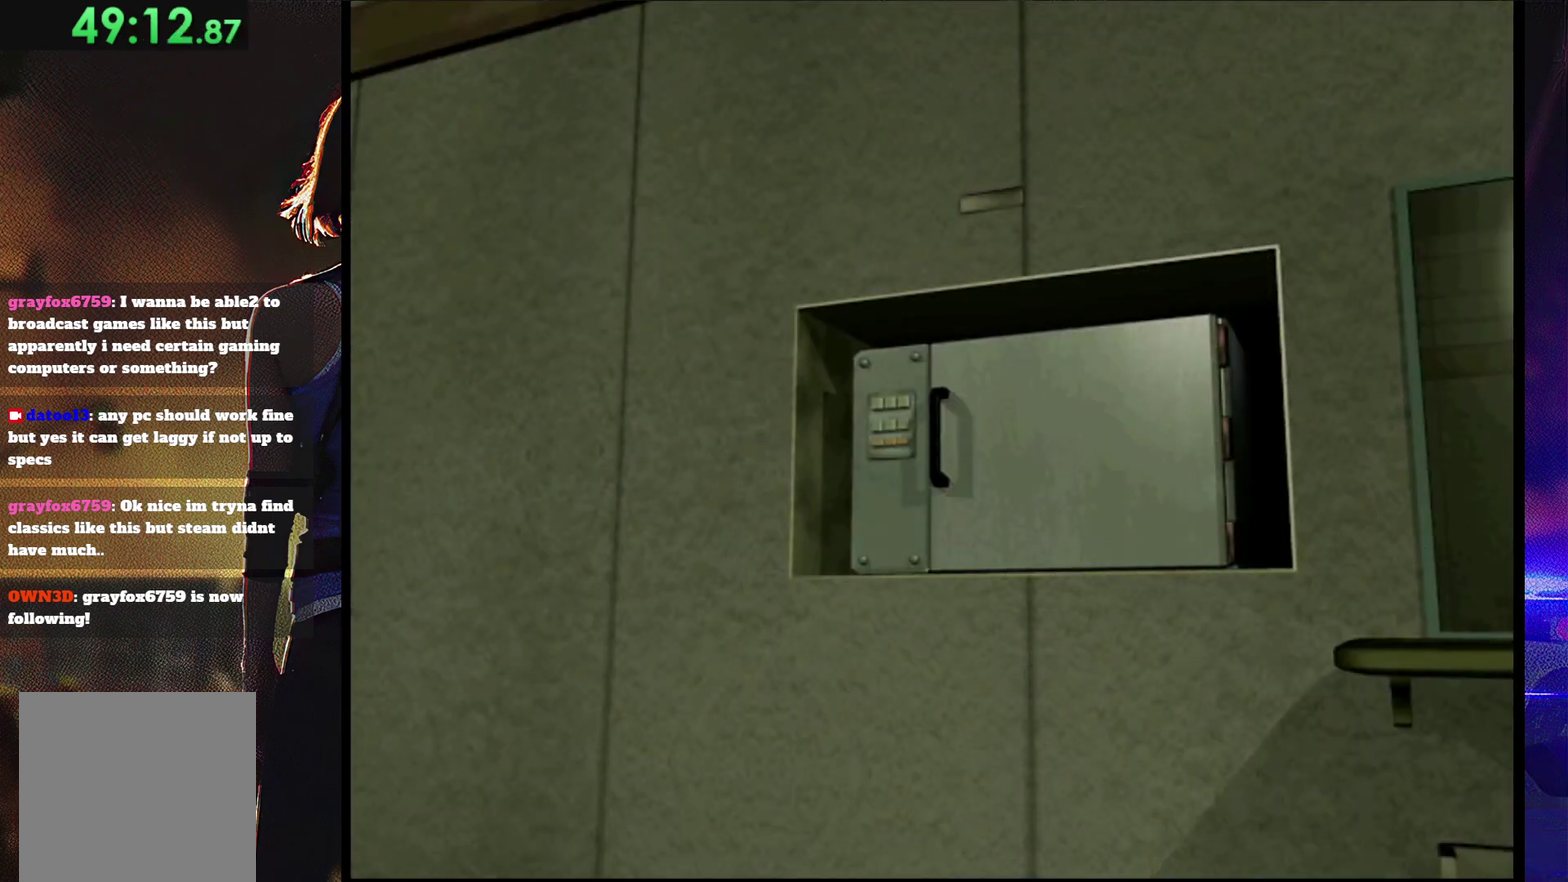
{"buttons": ["SQUARE", "DPAD_RIGHT"], "events": [[467, "SQUARE", "down"]]}
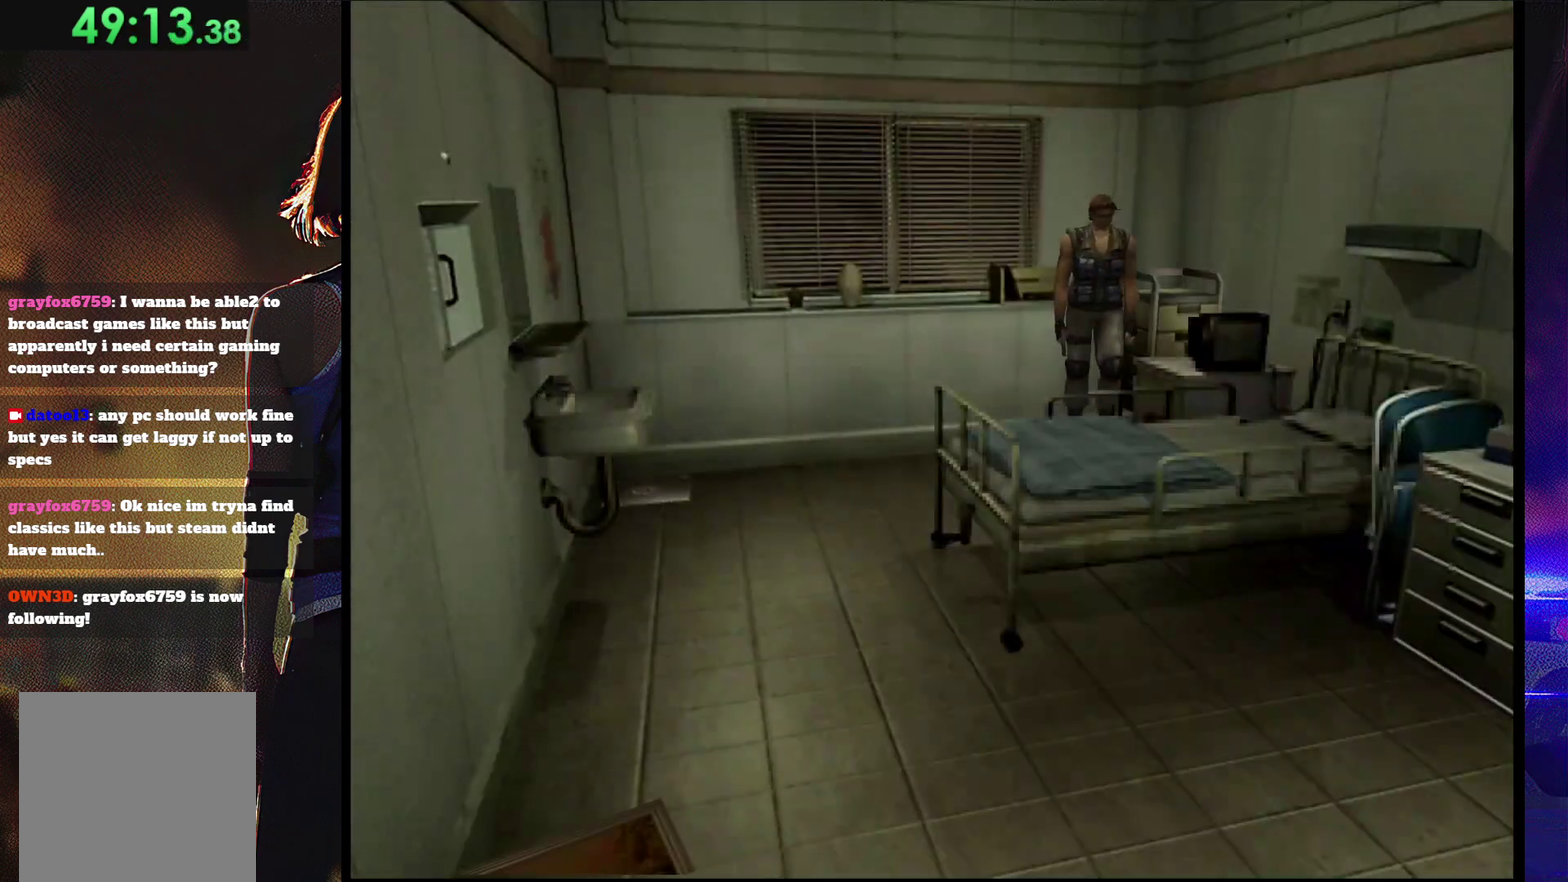
{"buttons": ["SQUARE", "DPAD_UP", "DPAD_RIGHT"], "events": [[33, "DPAD_UP", "down"], [267, "DPAD_RIGHT", "up"], [433, "DPAD_RIGHT", "down"]]}
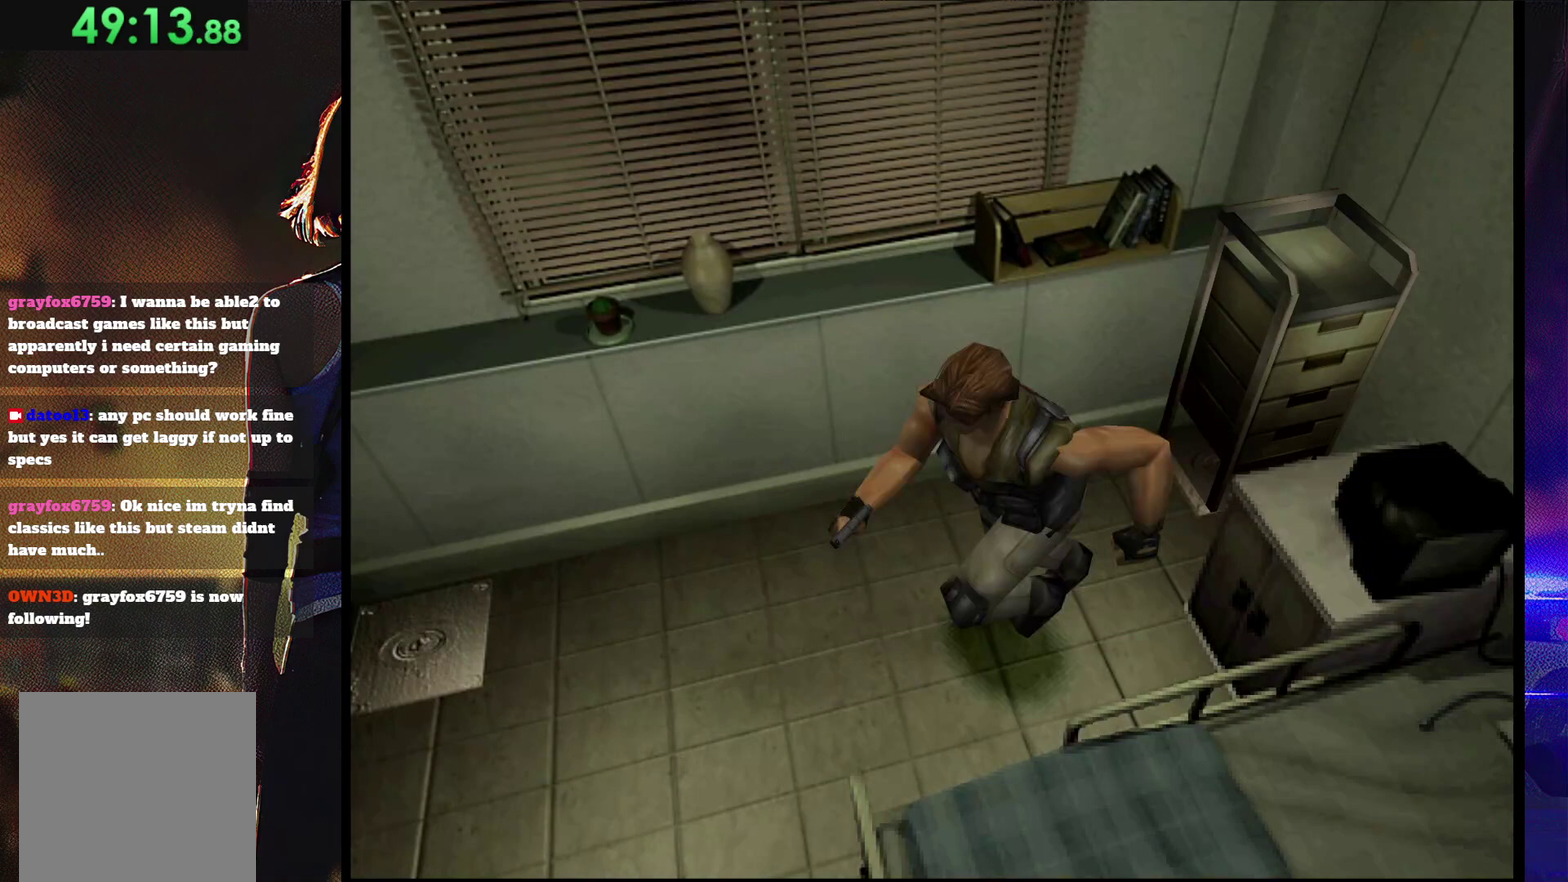
{"buttons": ["SQUARE", "DPAD_UP", "DPAD_LEFT"], "events": [[100, "DPAD_RIGHT", "up"], [367, "DPAD_LEFT", "down"]]}
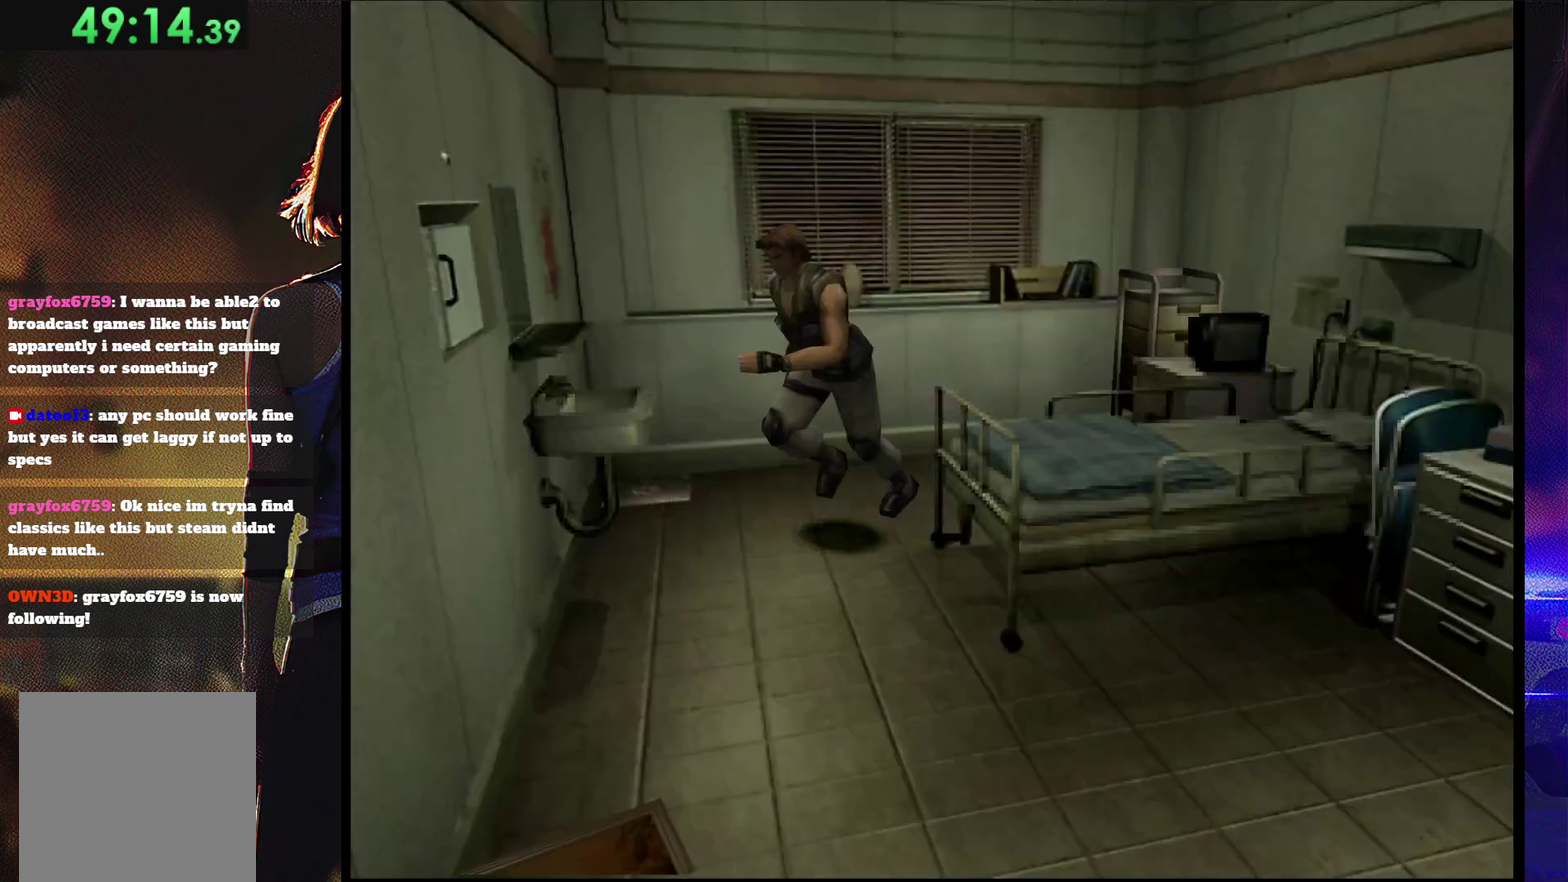
{"buttons": ["DPAD_RIGHT"], "events": [[200, "DPAD_LEFT", "up"], [367, "DPAD_RIGHT", "down"], [500, "DPAD_UP", "up"], [500, "SQUARE", "up"]]}
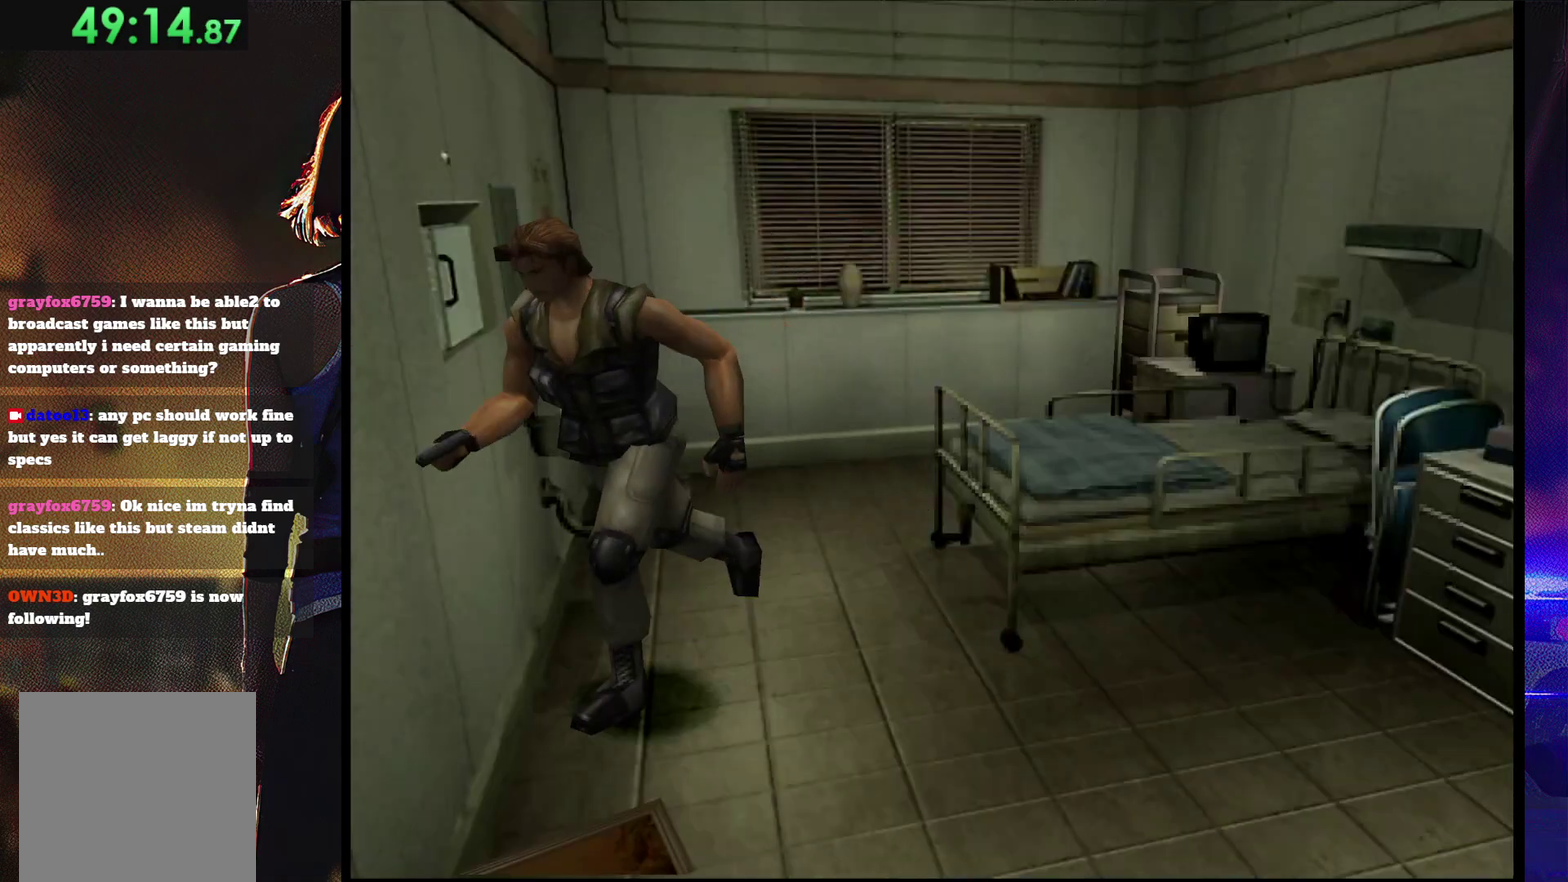
{"buttons": ["CROSS", "DPAD_UP"], "events": [[67, "CROSS", "down"], [200, "CROSS", "up"], [267, "CROSS", "down"], [367, "CROSS", "up"], [367, "DPAD_RIGHT", "up"], [367, "DPAD_UP", "down"], [433, "CROSS", "down"]]}
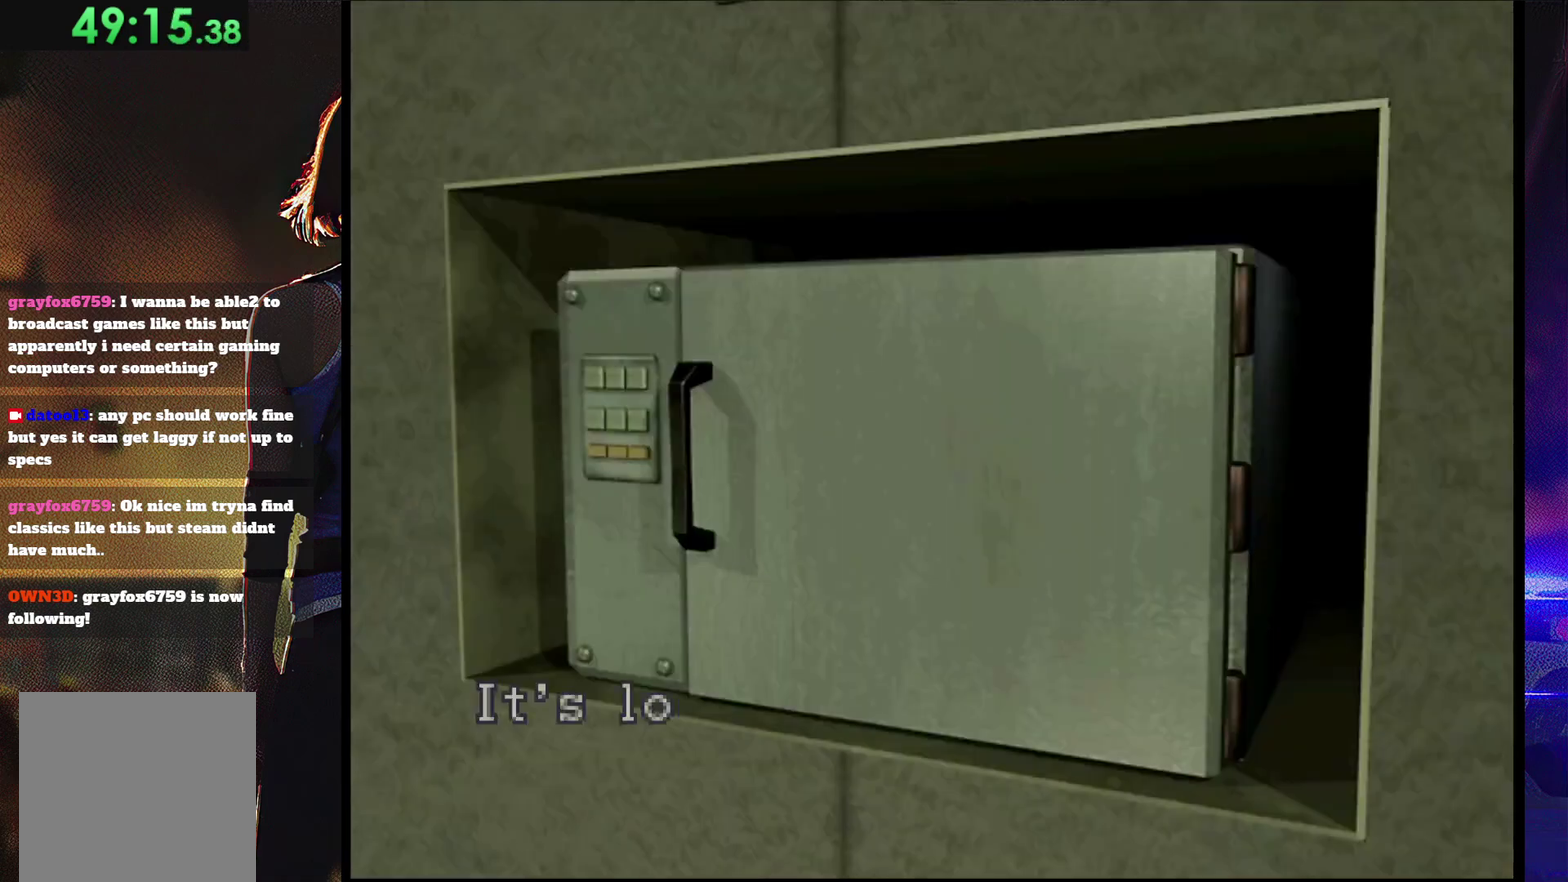
{"buttons": ["CROSS"], "events": [[33, "CROSS", "up"], [33, "DPAD_RIGHT", "down"], [33, "DPAD_UP", "up"], [100, "CROSS", "down"], [200, "DPAD_RIGHT", "up"]]}
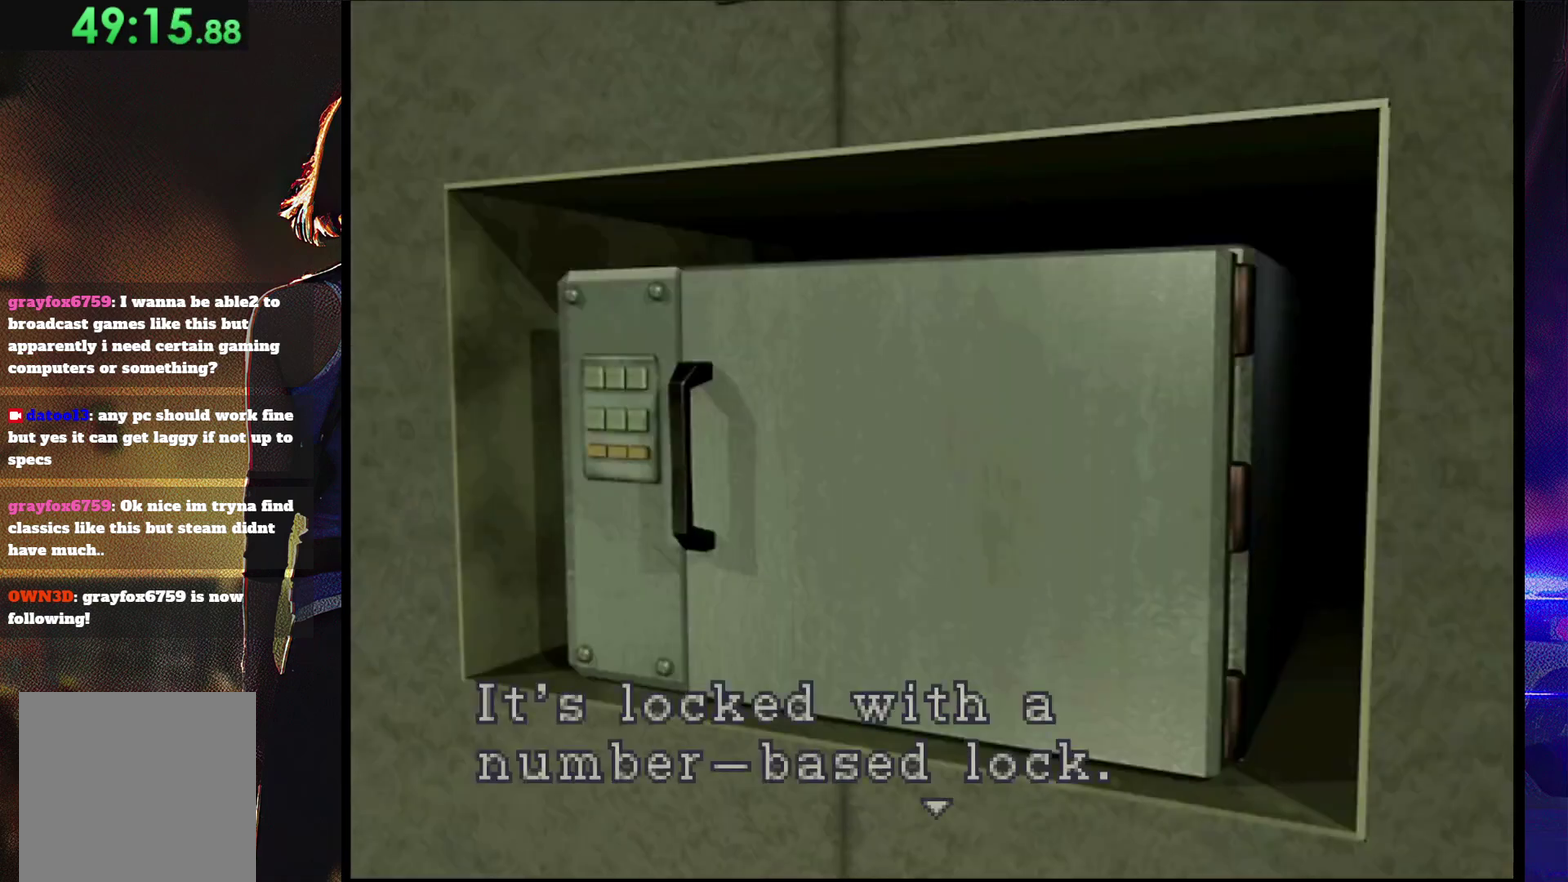
{"buttons": ["CROSS"], "events": [[33, "CROSS", "up"], [100, "CROSS", "down"]]}
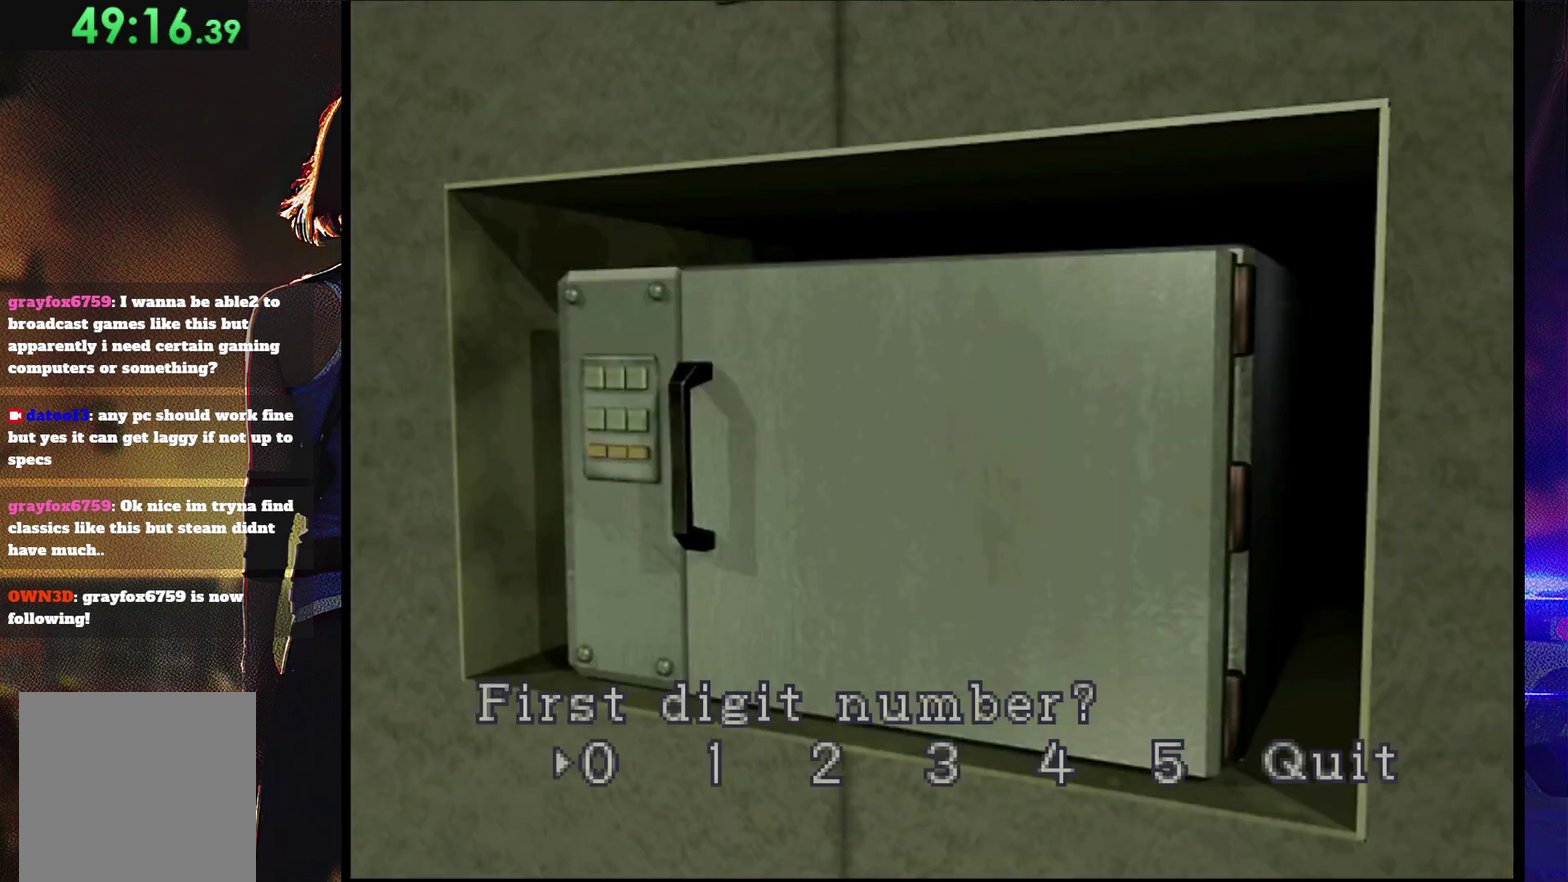
{"buttons": ["DPAD_RIGHT"], "events": [[300, "DPAD_RIGHT", "down"], [333, "CROSS", "up"], [367, "DPAD_RIGHT", "up"], [500, "DPAD_RIGHT", "down"]]}